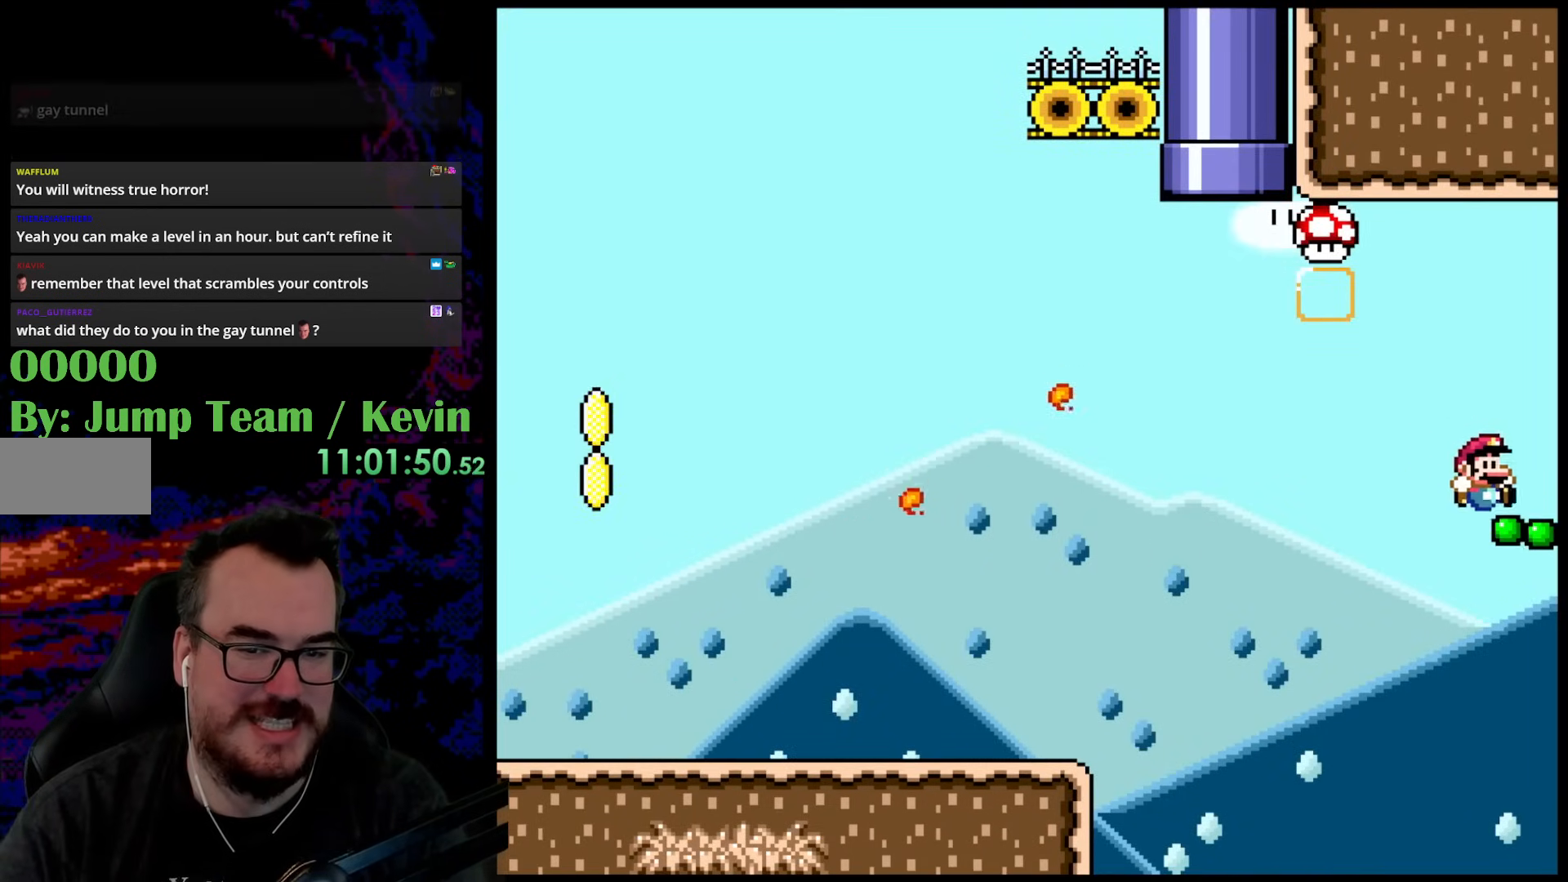
Gameplay with a controller (Nintendo layout); each line is a JSON object with the inputs held at the frame after it. "events" lists button and stick changes between this image and that frame as [ms after this image, input, new state], when the widget could be followed in between. Not read: L3 R3.
{"buttons": ["B", "Y", "DPAD_UP", "DPAD_LEFT"], "events": [[167, "DPAD_RIGHT", "up"], [200, "DPAD_LEFT", "down"]]}
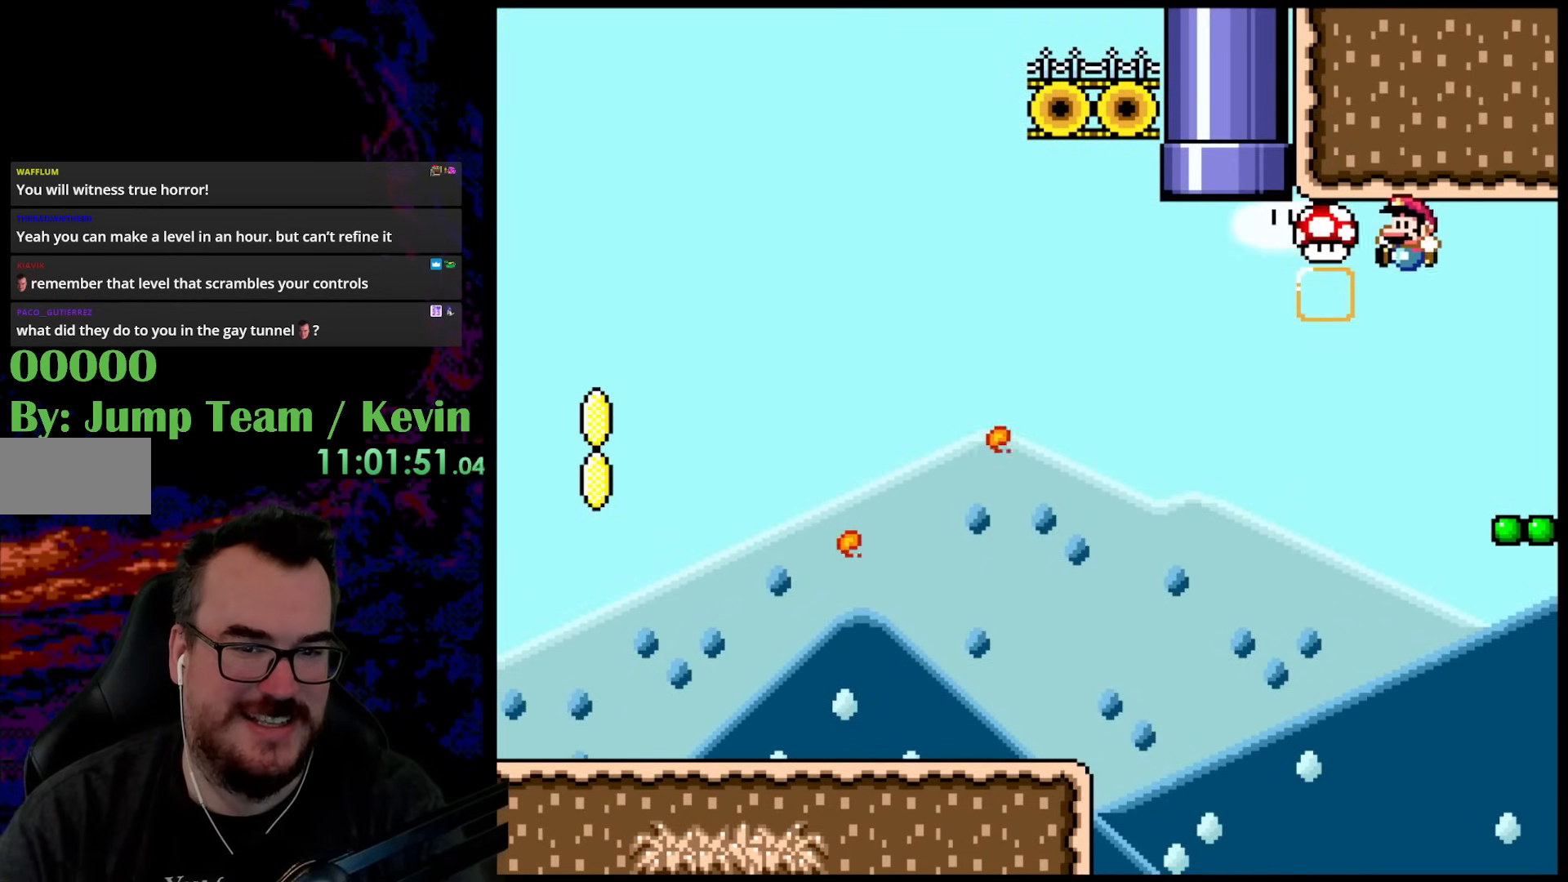
{"buttons": ["Y", "DPAD_LEFT"], "events": [[250, "B", "up"], [267, "DPAD_UP", "up"]]}
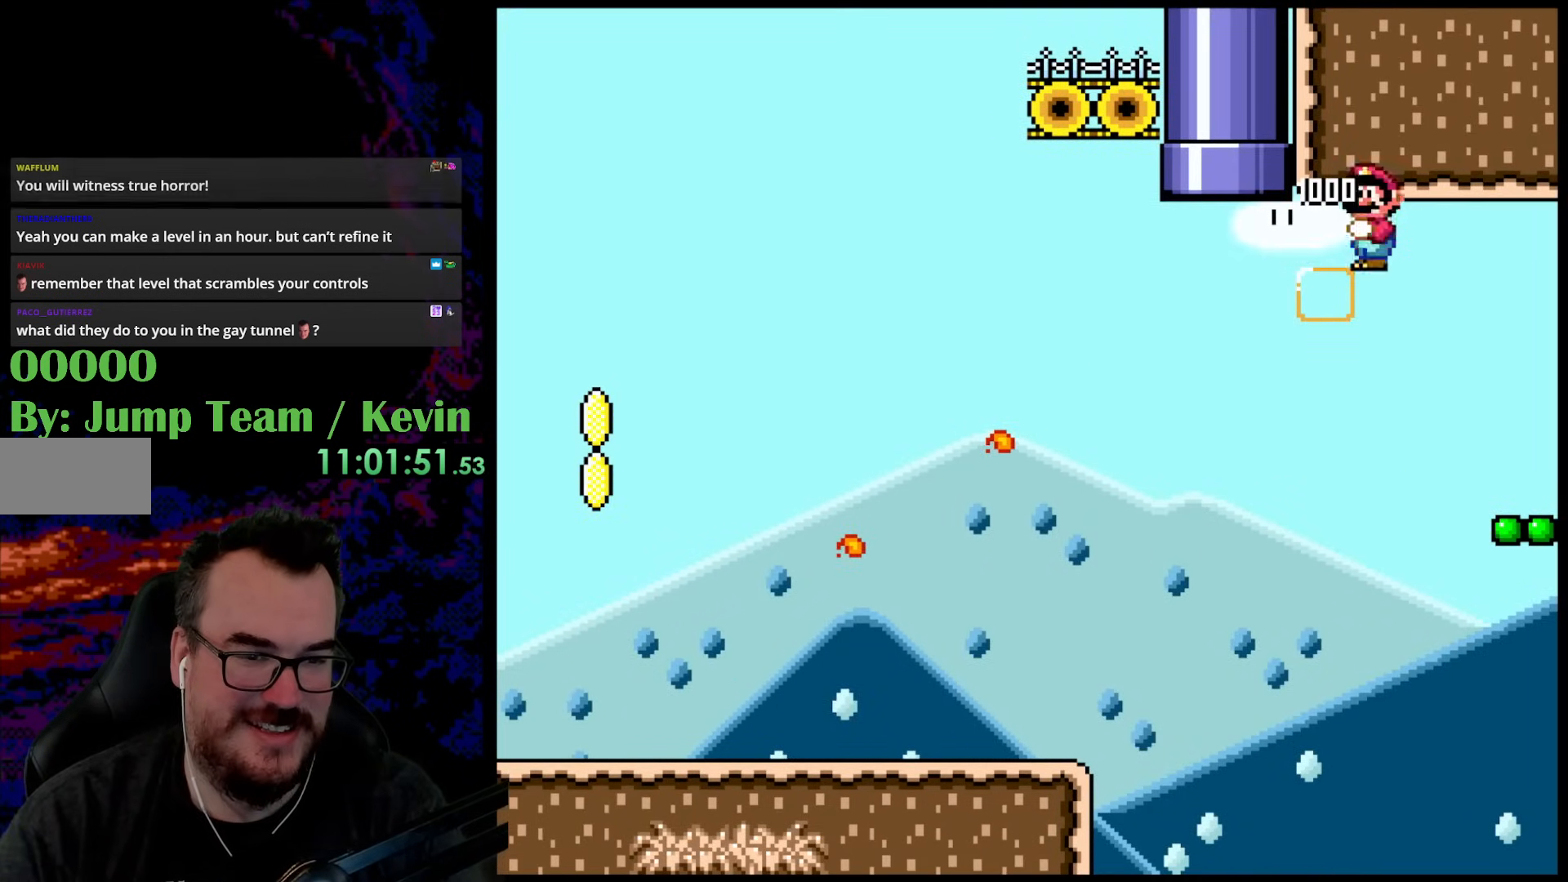
{"buttons": ["B", "Y", "DPAD_LEFT"], "events": [[17, "B", "down"]]}
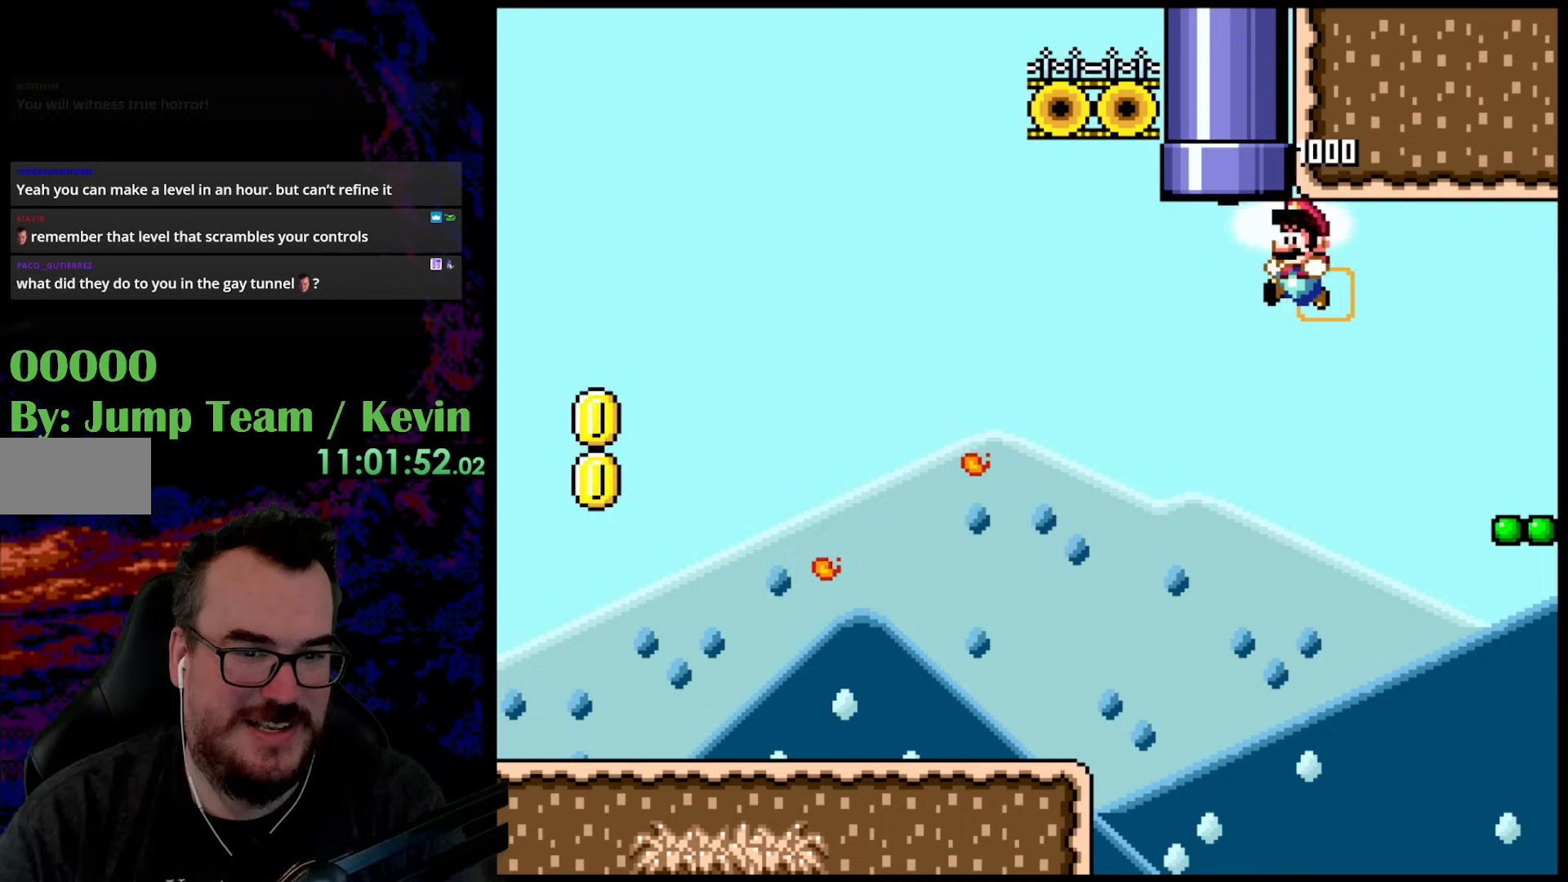
{"buttons": ["Y", "DPAD_RIGHT"], "events": [[233, "B", "up"], [433, "DPAD_LEFT", "up"], [467, "DPAD_RIGHT", "down"]]}
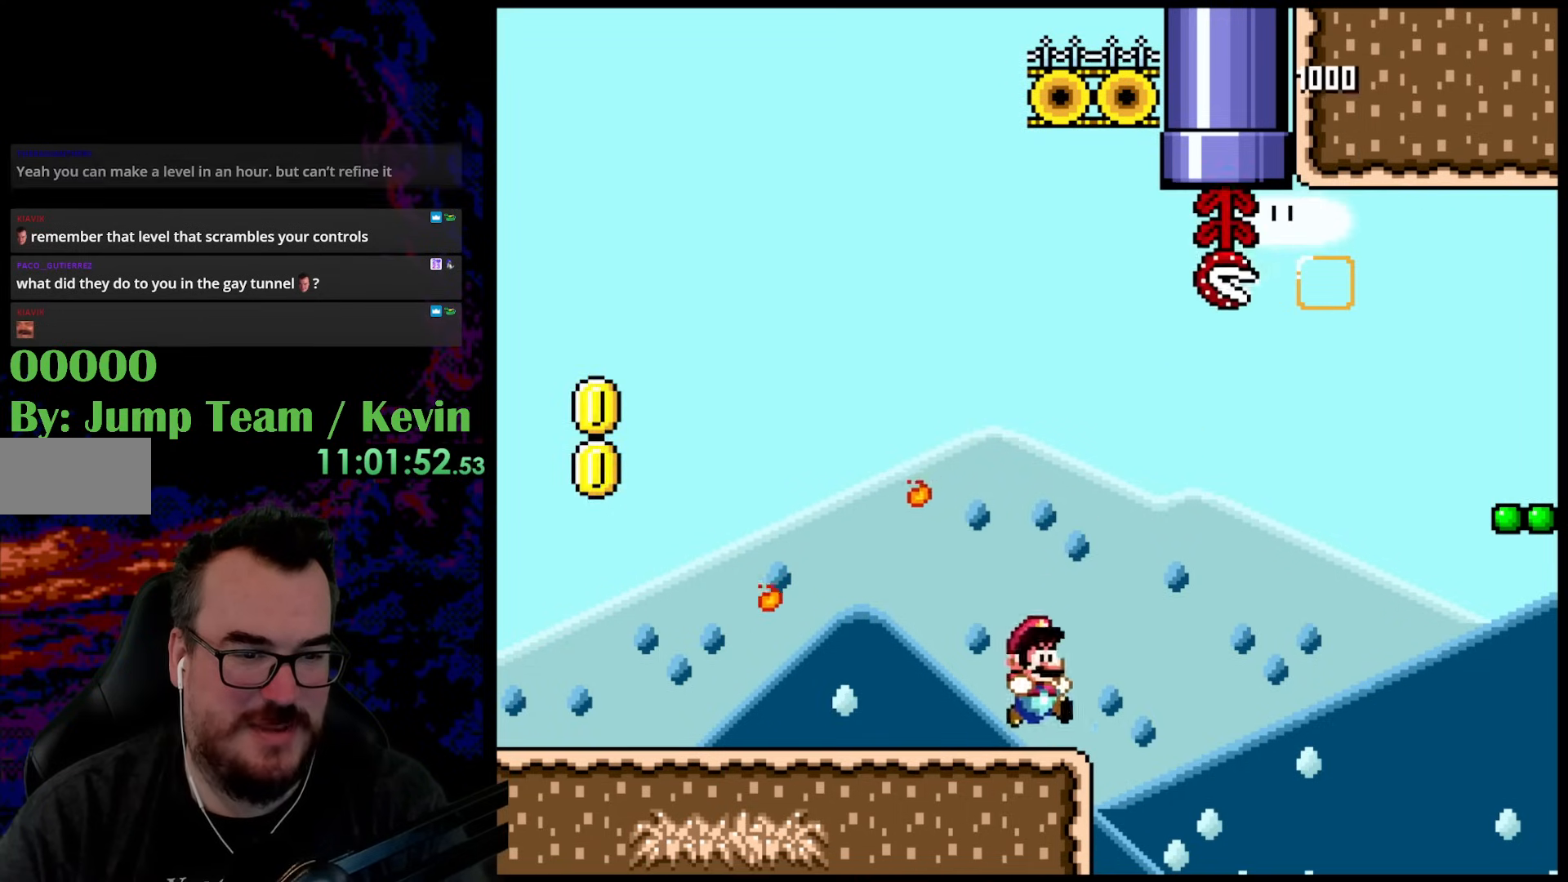
{"buttons": ["Y"], "events": [[100, "DPAD_RIGHT", "up"]]}
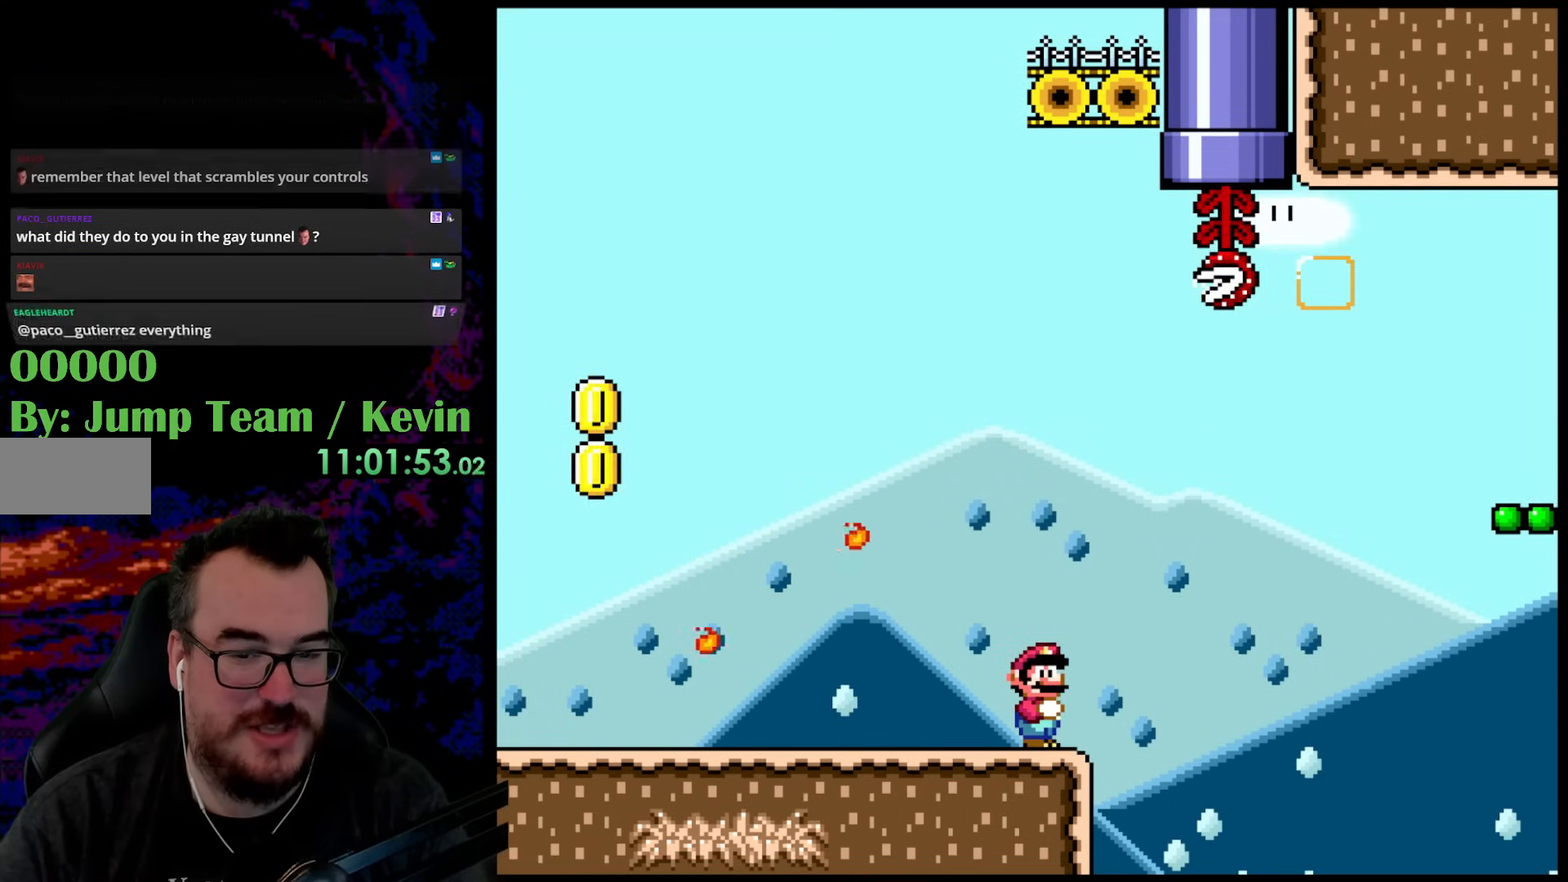
{"buttons": ["Y", "DPAD_LEFT"], "events": [[433, "DPAD_LEFT", "down"]]}
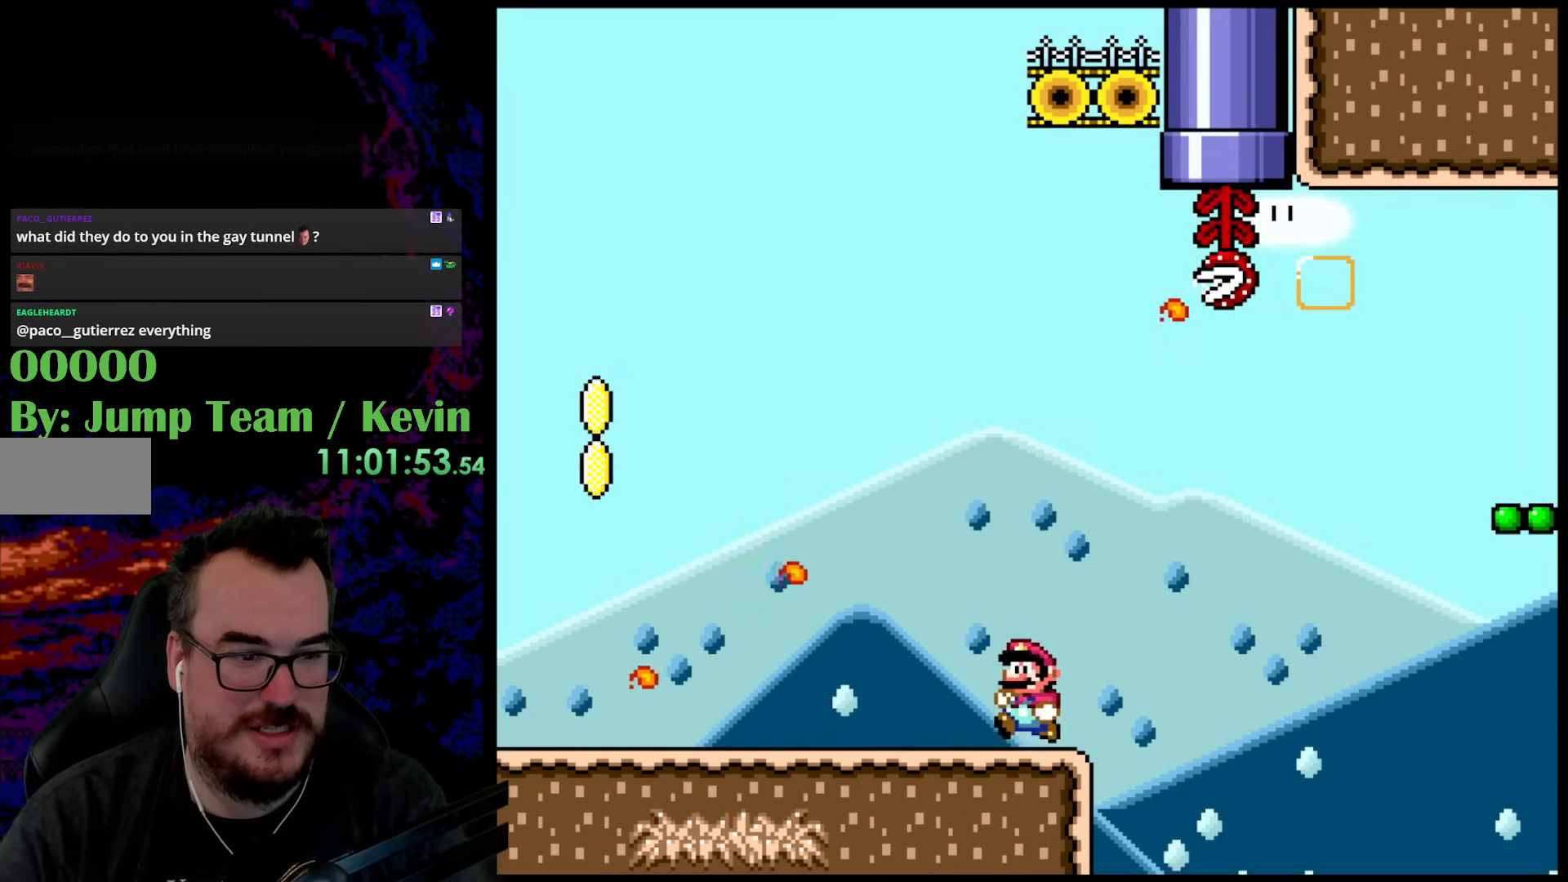
{"buttons": ["B", "Y", "DPAD_UP", "DPAD_LEFT"], "events": [[317, "B", "down"], [367, "DPAD_UP", "down"]]}
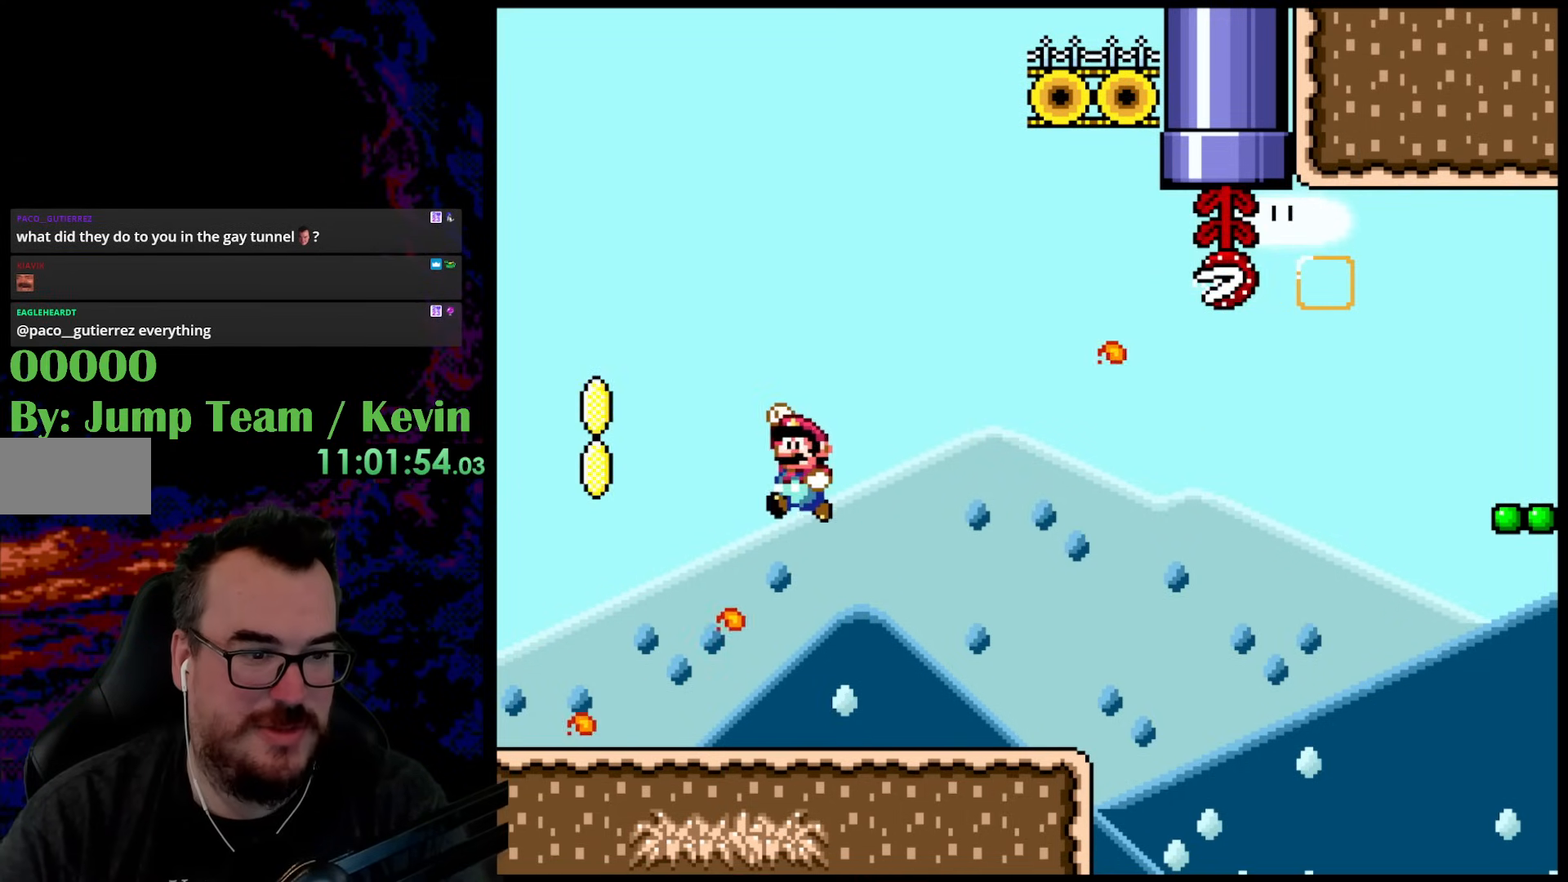
{"buttons": ["Y", "DPAD_LEFT"], "events": [[300, "B", "up"], [467, "DPAD_UP", "up"]]}
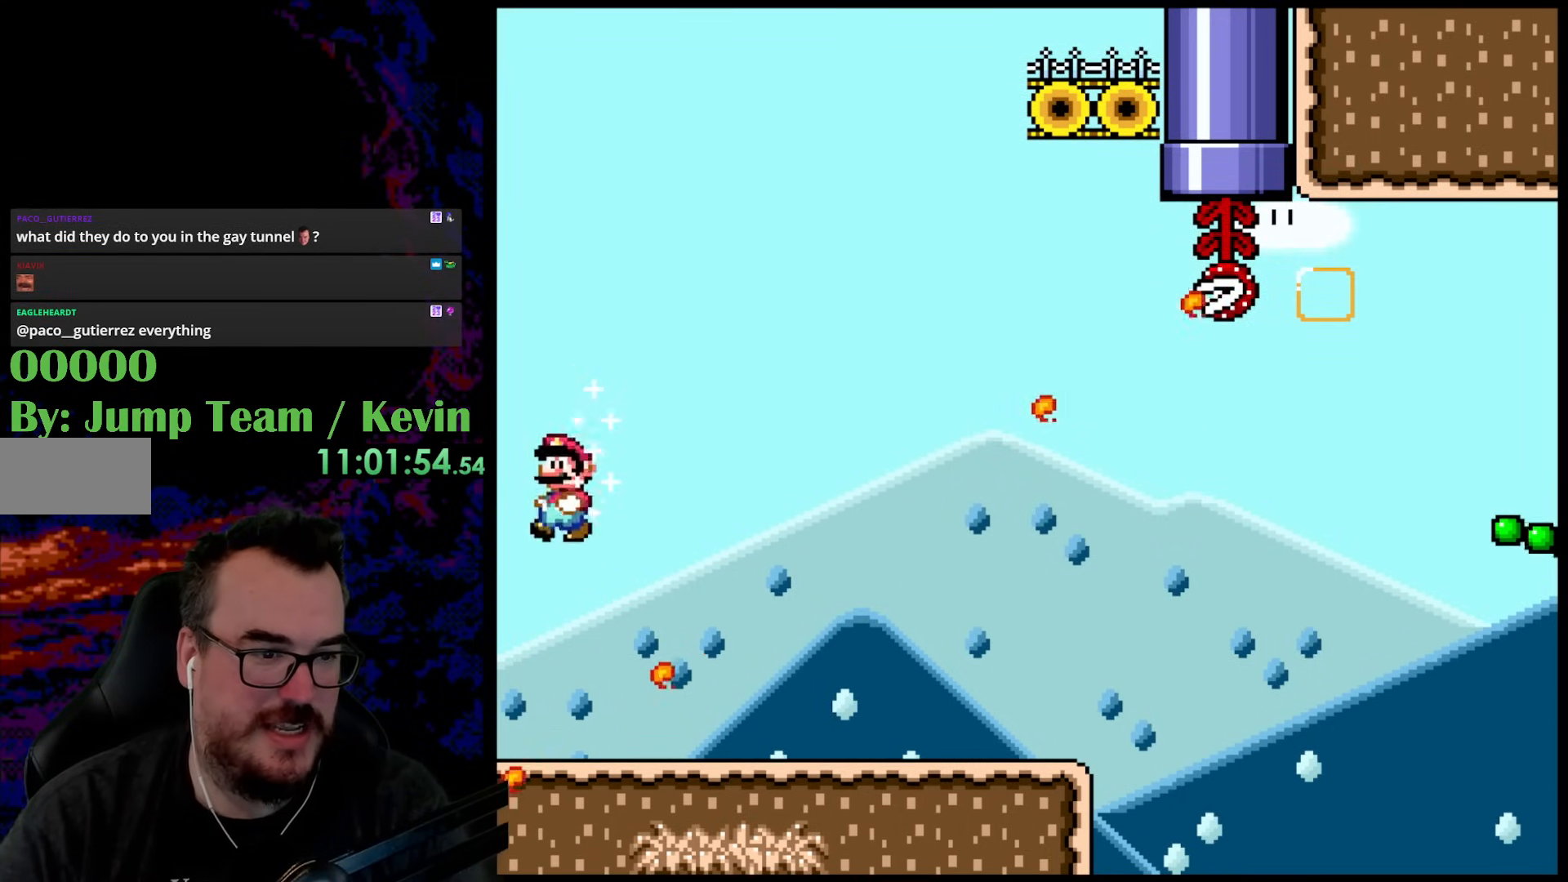
{"buttons": ["B", "Y", "DPAD_UP", "DPAD_RIGHT"], "events": [[33, "DPAD_UP", "down"], [67, "B", "down"], [67, "DPAD_LEFT", "up"], [83, "DPAD_RIGHT", "down"]]}
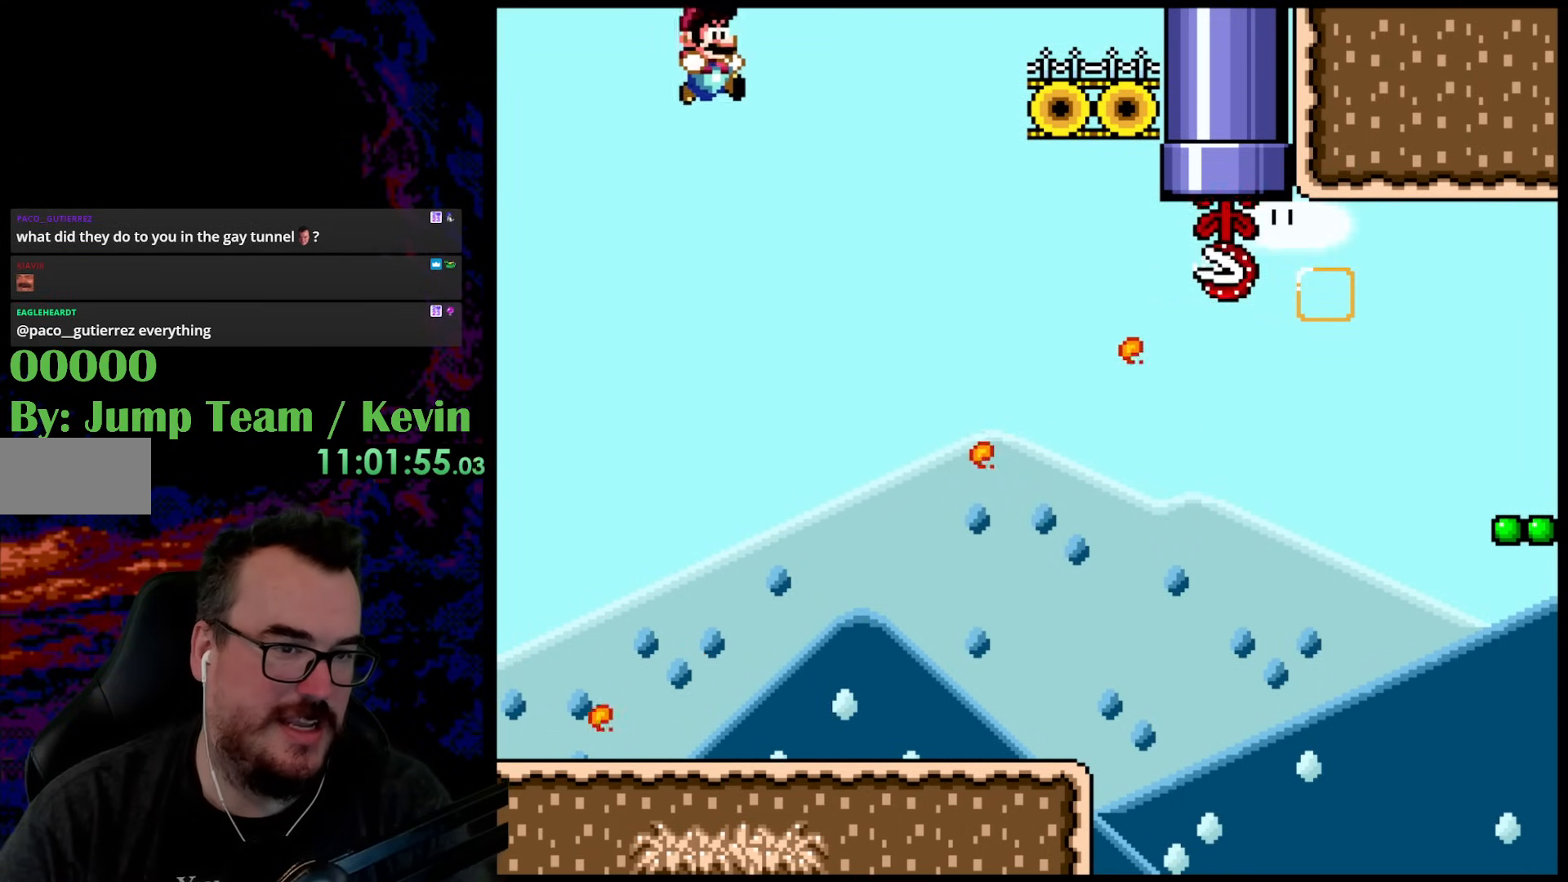
{"buttons": ["B", "Y", "DPAD_UP", "DPAD_RIGHT"], "events": []}
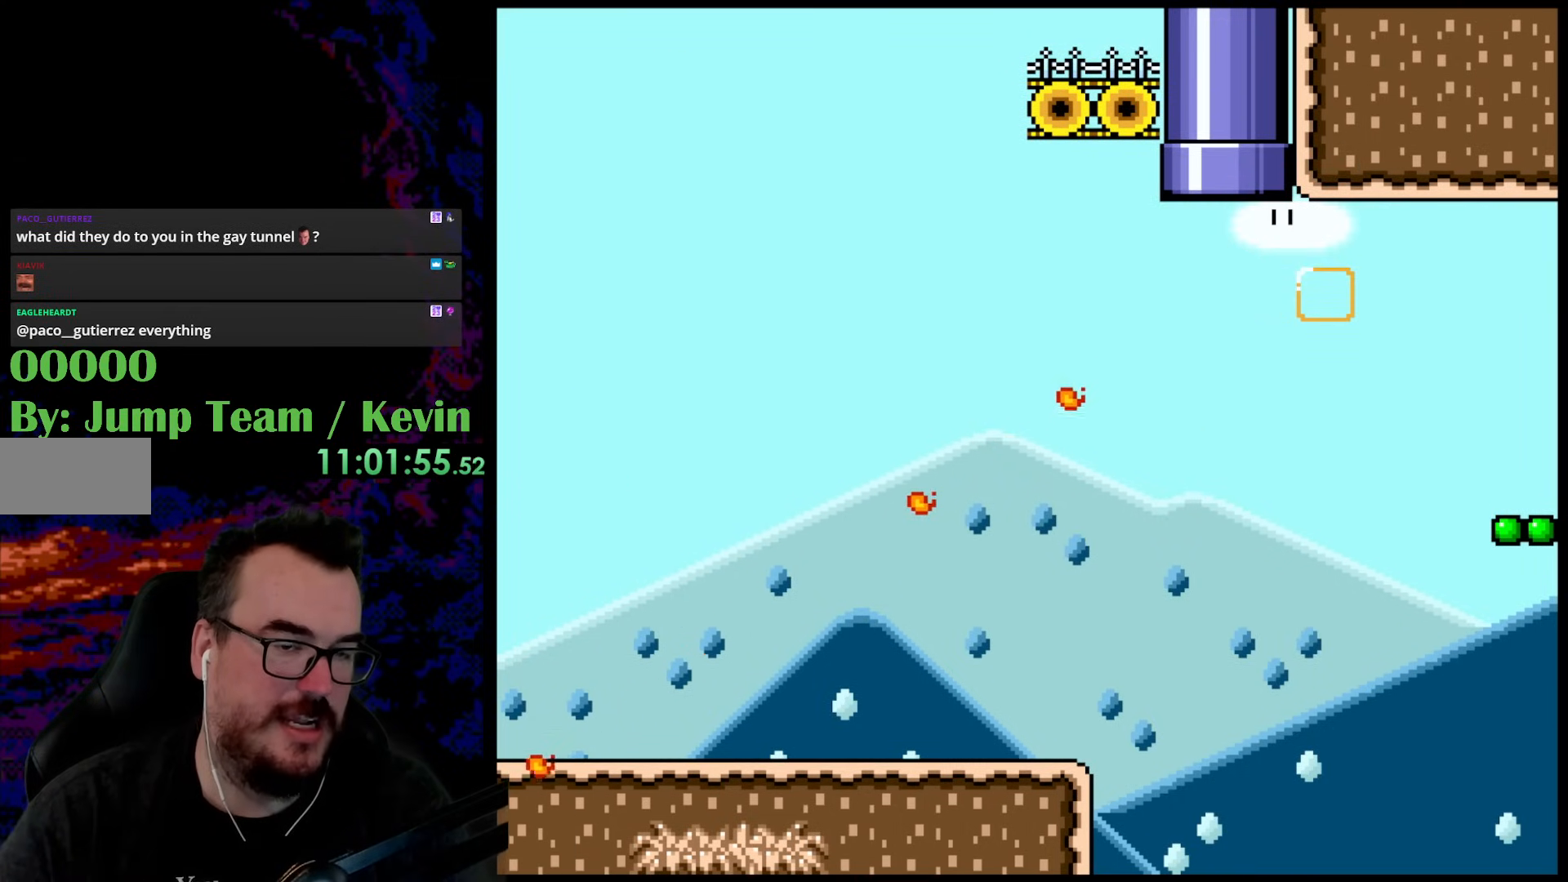
{"buttons": ["Y"], "events": [[33, "DPAD_UP", "up"], [333, "B", "up"], [367, "DPAD_RIGHT", "up"]]}
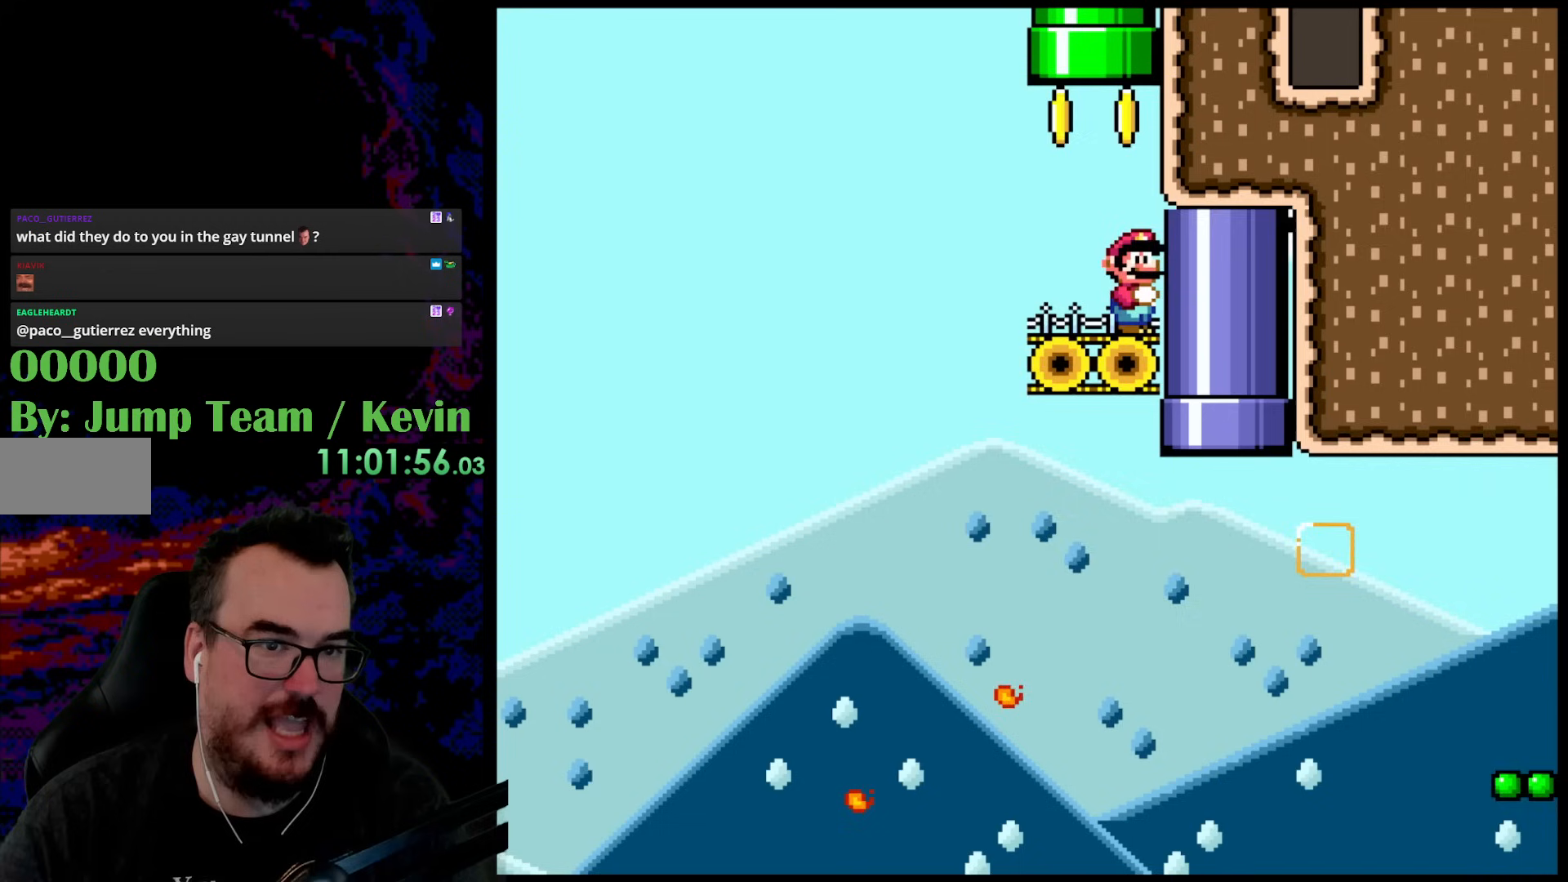
{"buttons": ["B", "Y", "DPAD_UP"], "events": [[267, "DPAD_UP", "down"], [283, "DPAD_LEFT", "down"], [400, "B", "down"], [467, "DPAD_LEFT", "up"]]}
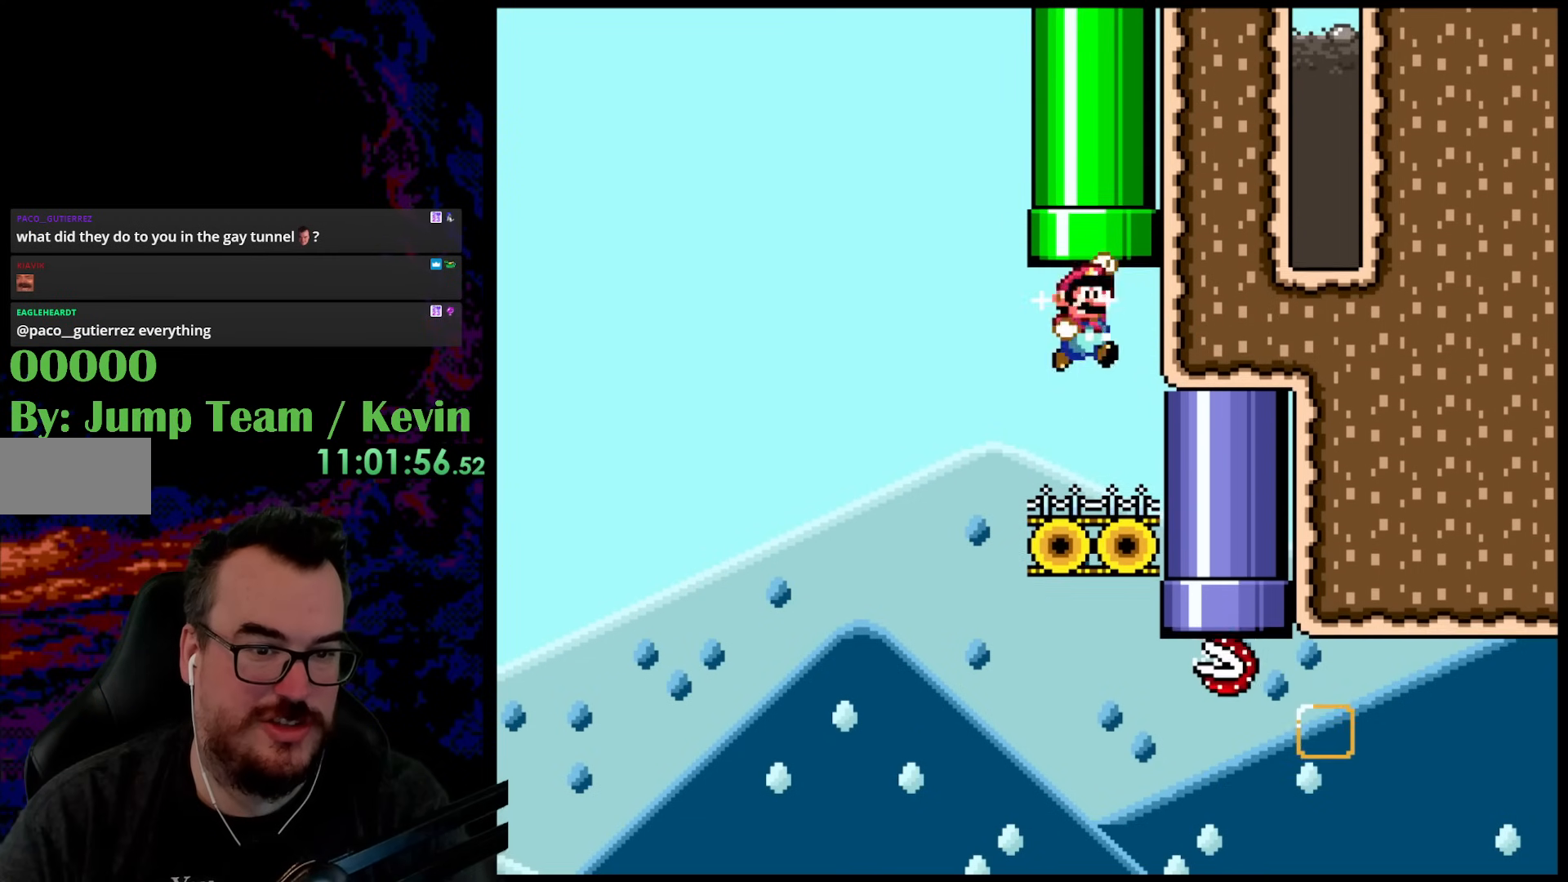
{"buttons": ["Y"], "events": [[33, "DPAD_RIGHT", "down"], [183, "DPAD_RIGHT", "up"], [250, "DPAD_UP", "up"], [383, "B", "up"]]}
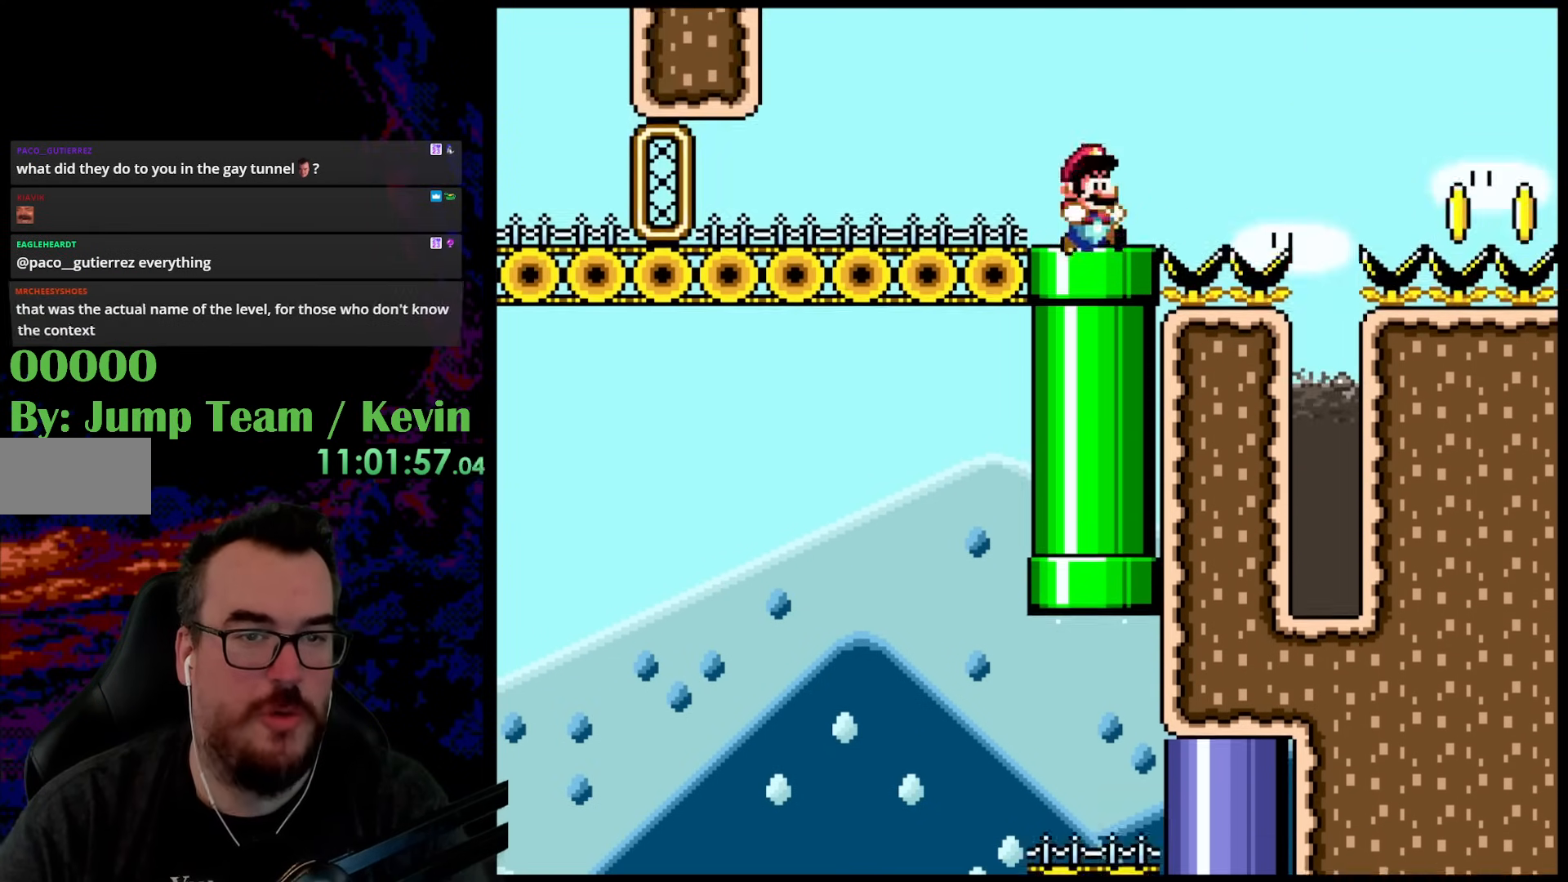
{"buttons": ["Y"], "events": []}
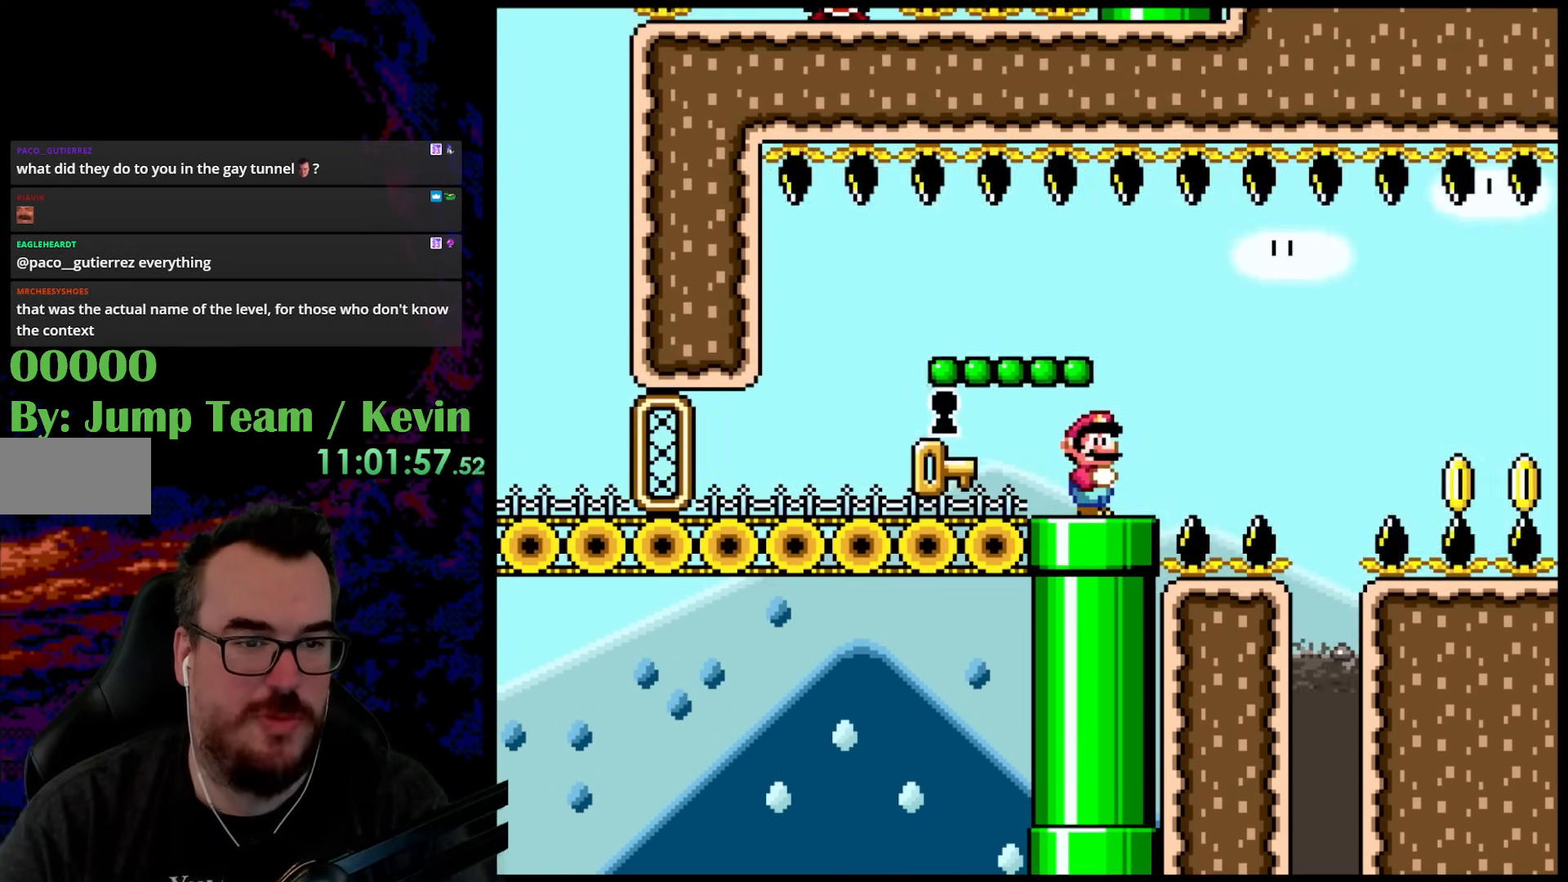
{"buttons": ["Y", "DPAD_LEFT"], "events": [[83, "Y", "up"], [183, "Y", "down"], [217, "DPAD_LEFT", "down"]]}
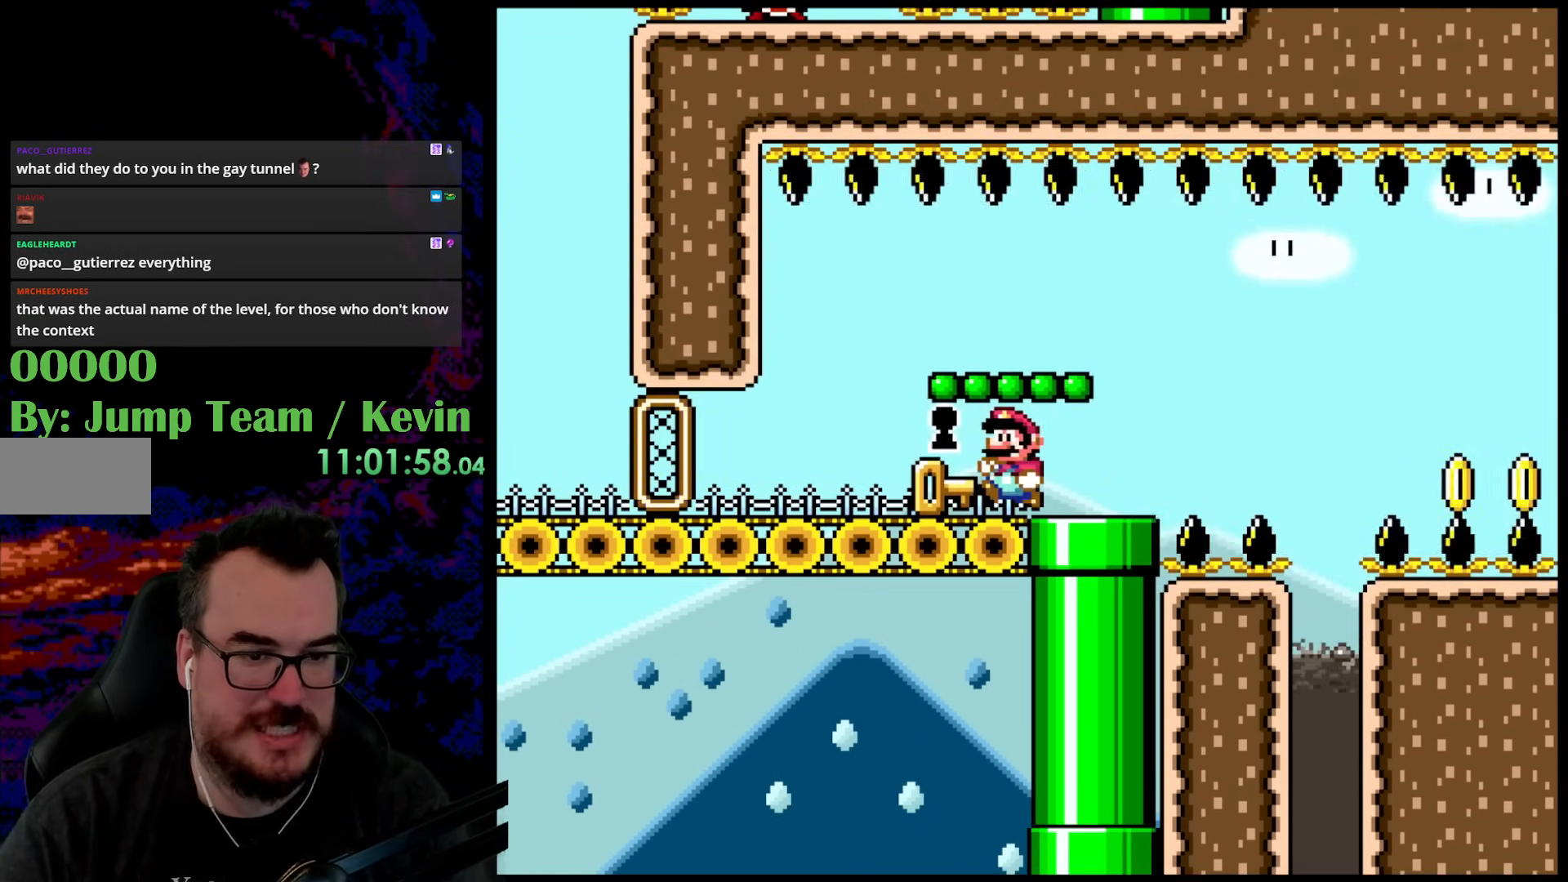
{"buttons": ["B", "Y", "DPAD_RIGHT"], "events": [[50, "DPAD_LEFT", "up"], [133, "DPAD_RIGHT", "down"], [250, "DPAD_RIGHT", "up"], [450, "B", "down"], [450, "DPAD_RIGHT", "down"]]}
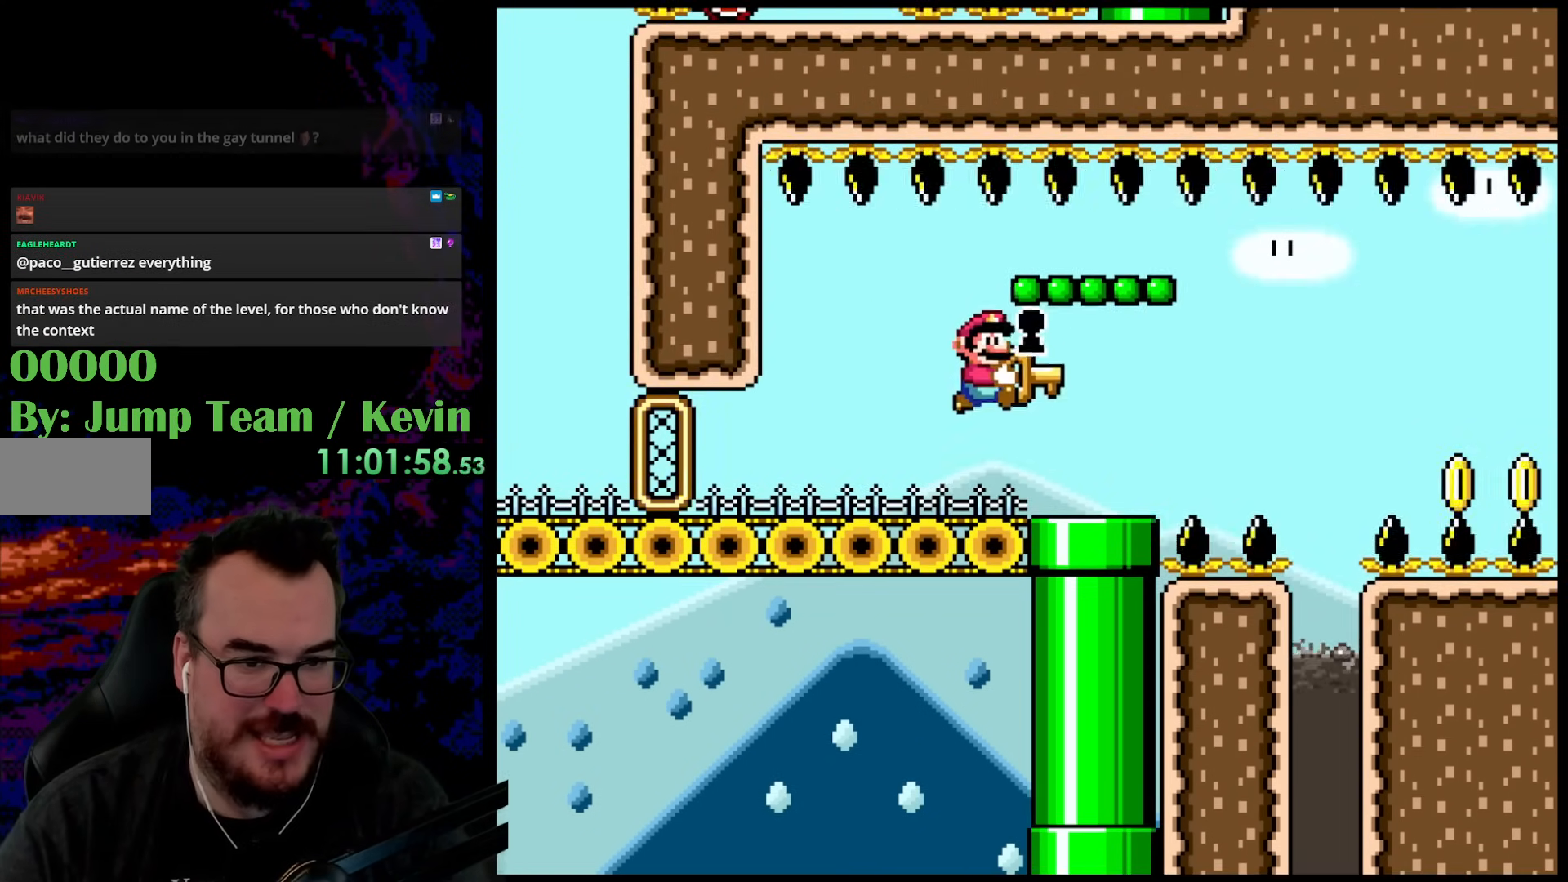
{"buttons": ["Y", "DPAD_LEFT"], "events": [[33, "B", "up"], [183, "Y", "up"], [383, "DPAD_RIGHT", "up"], [400, "DPAD_LEFT", "down"], [467, "Y", "down"]]}
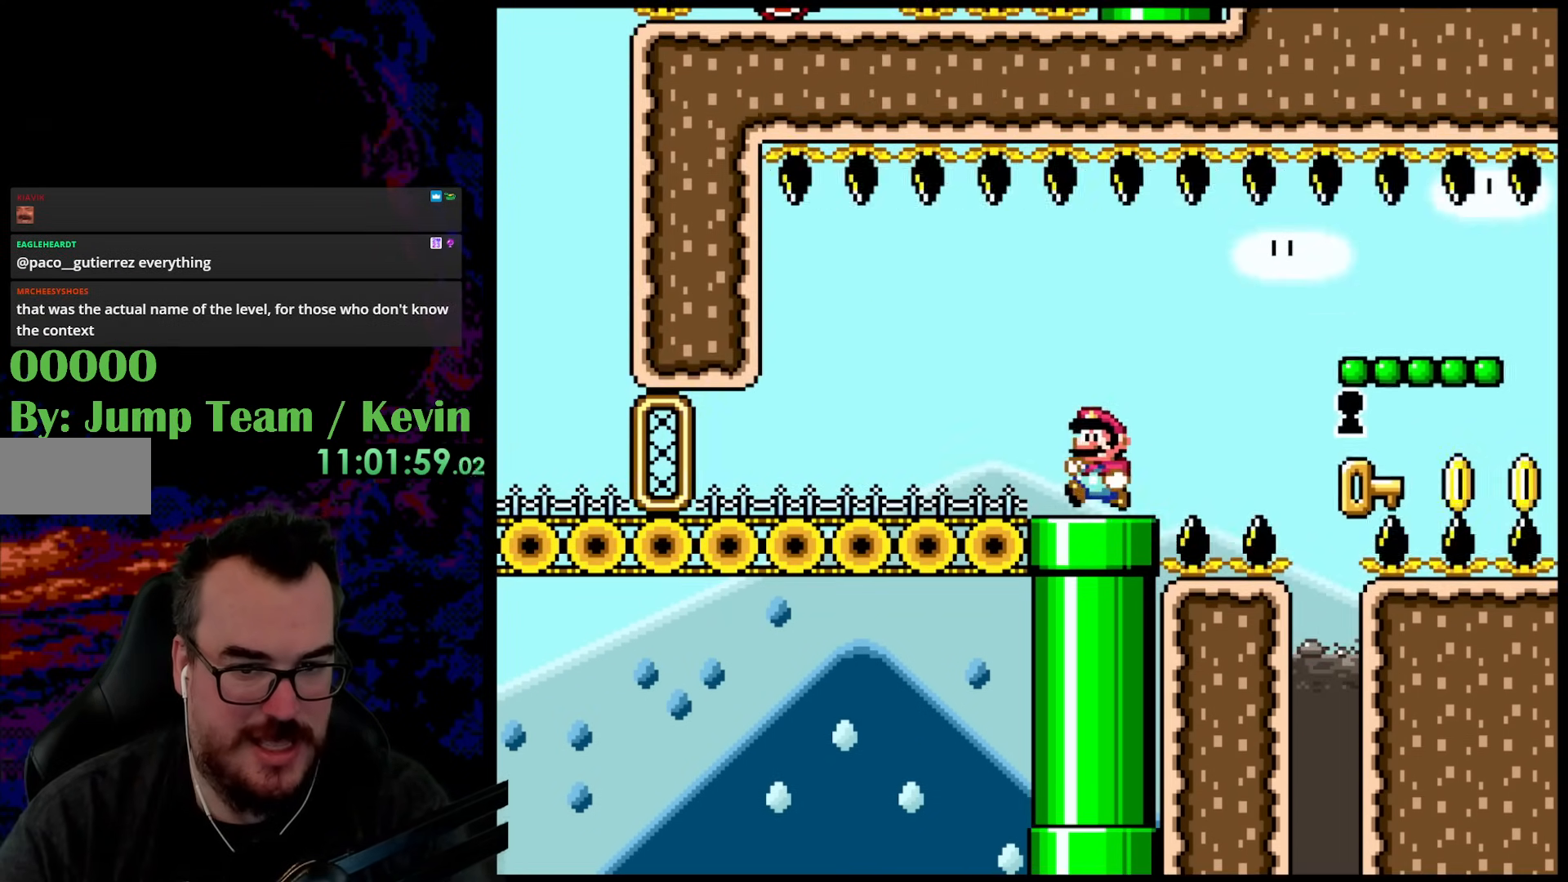
{"buttons": ["Y", "DPAD_LEFT"], "events": [[50, "DPAD_LEFT", "up"], [383, "DPAD_LEFT", "down"]]}
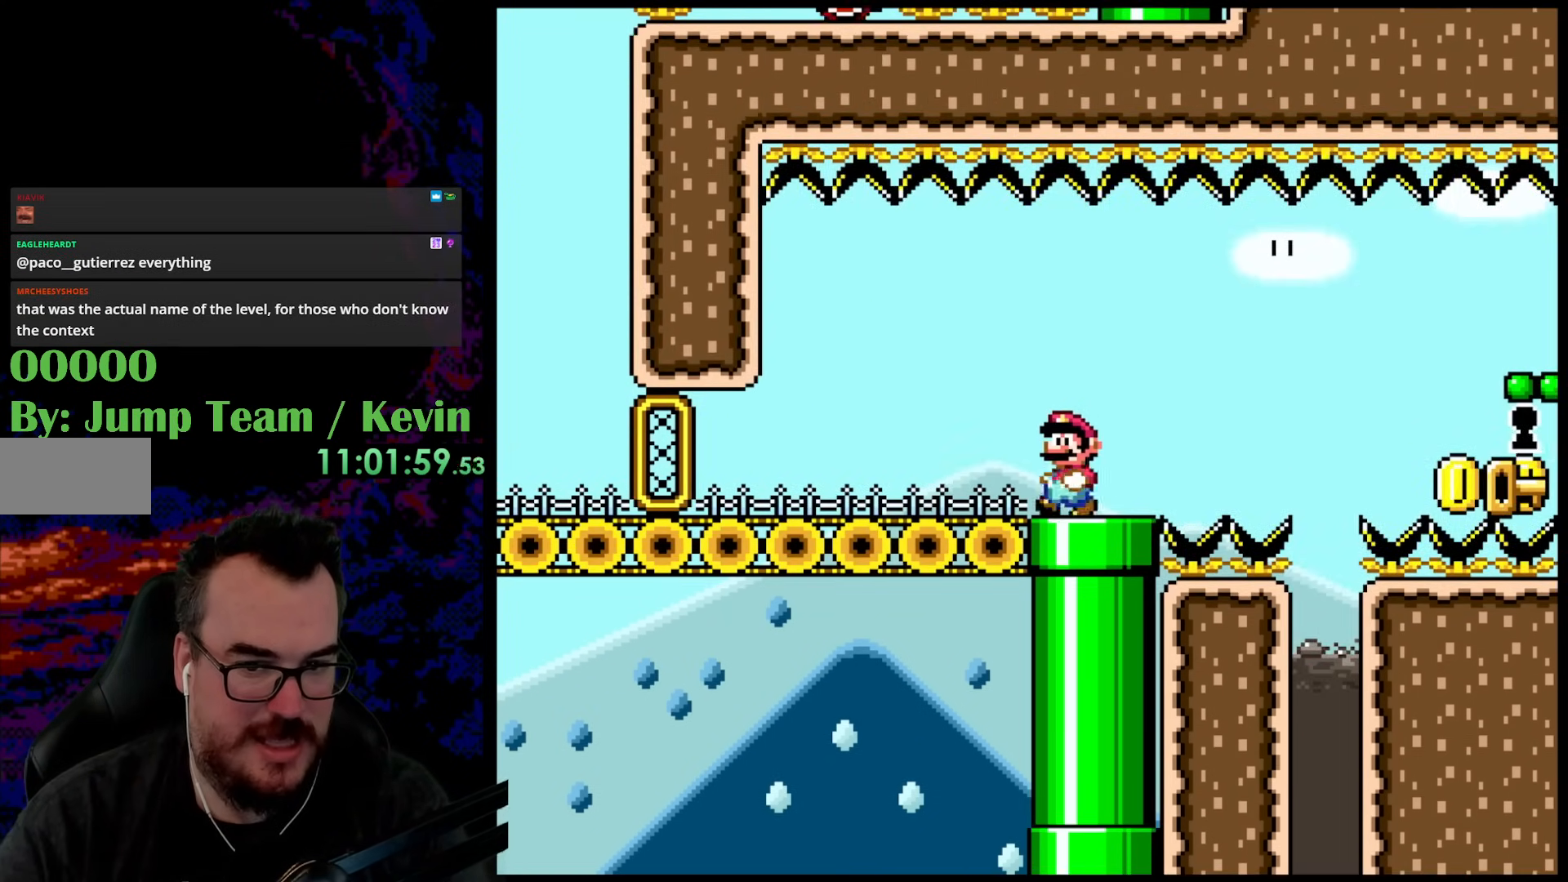
{"buttons": ["Y", "DPAD_LEFT"], "events": []}
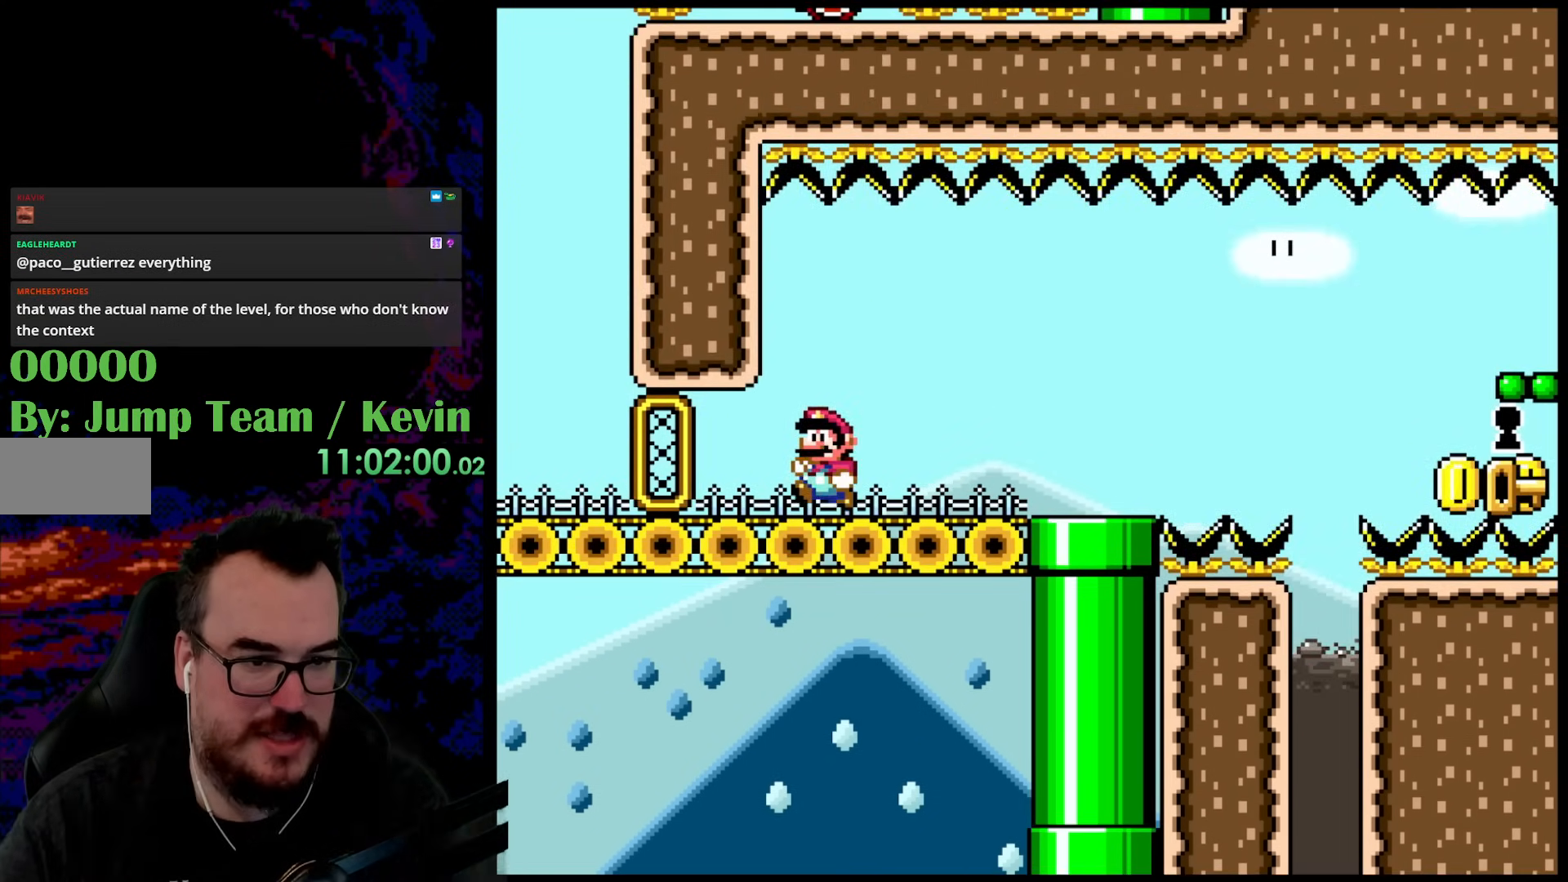
{"buttons": ["B", "Y", "DPAD_LEFT"], "events": [[450, "B", "down"]]}
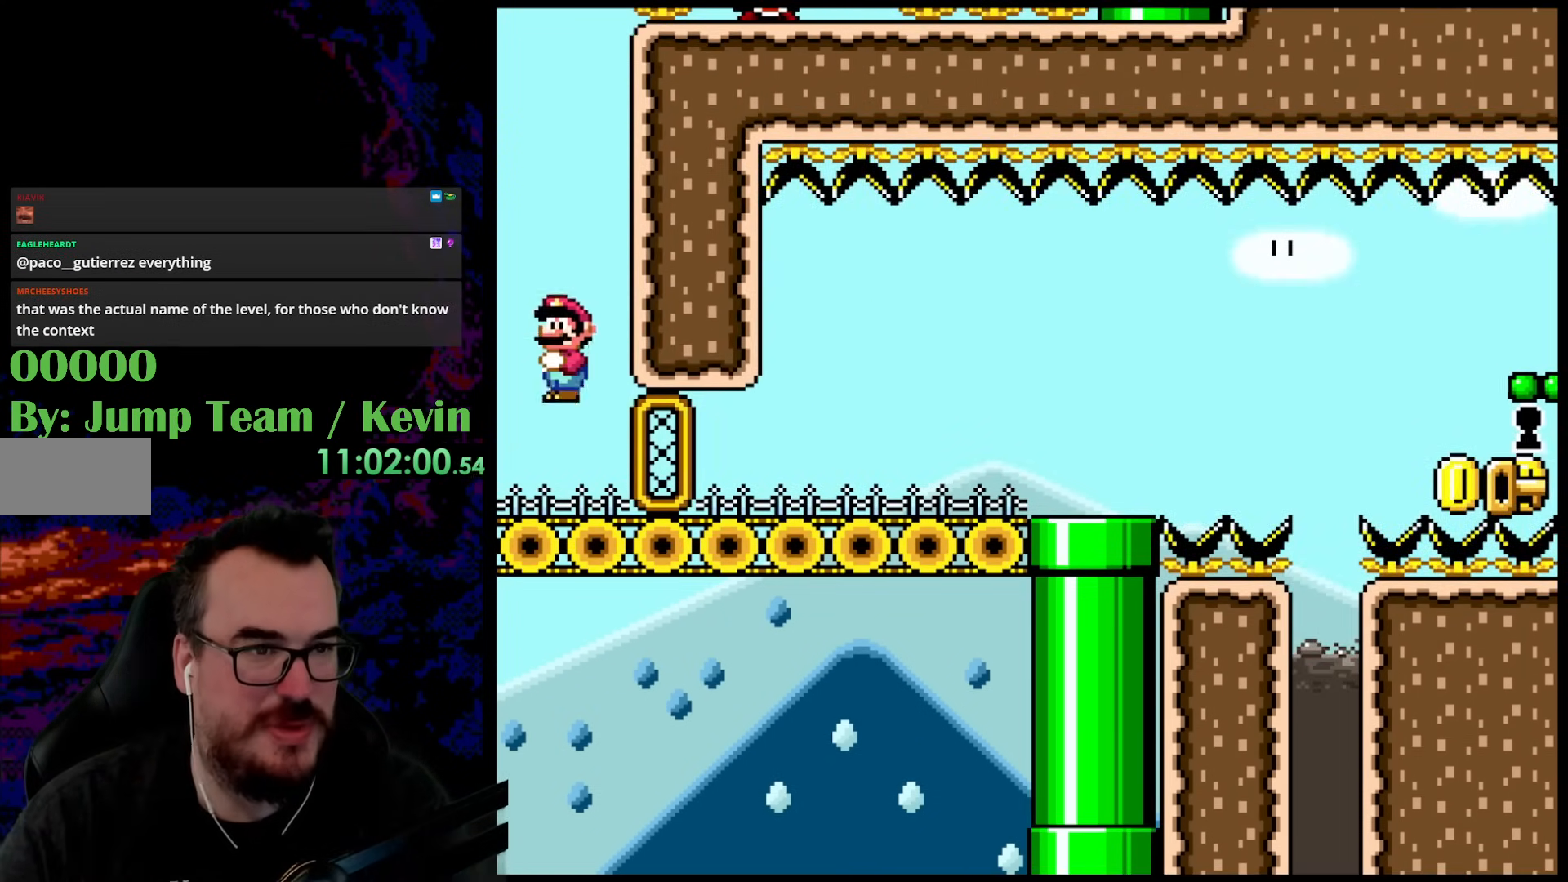
{"buttons": ["Y", "DPAD_UP", "DPAD_LEFT"], "events": [[33, "DPAD_LEFT", "up"], [83, "DPAD_RIGHT", "down"], [133, "B", "up"], [233, "DPAD_RIGHT", "up"], [317, "DPAD_LEFT", "down"], [400, "DPAD_UP", "down"]]}
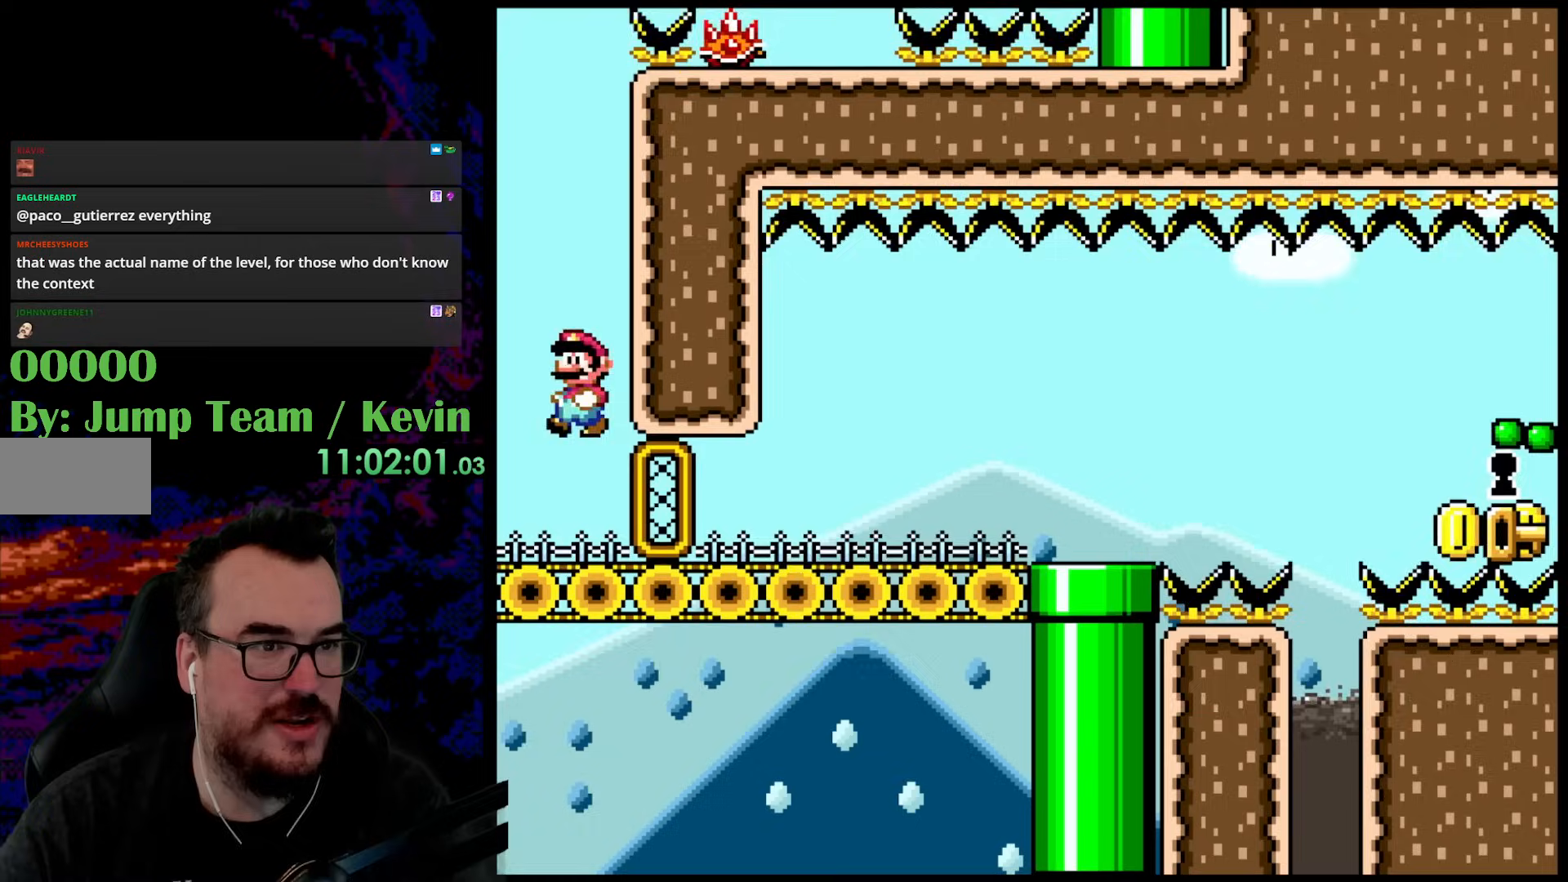
{"buttons": ["B", "Y", "DPAD_RIGHT"], "events": [[33, "B", "down"], [367, "DPAD_LEFT", "up"], [400, "DPAD_RIGHT", "down"], [417, "DPAD_UP", "up"]]}
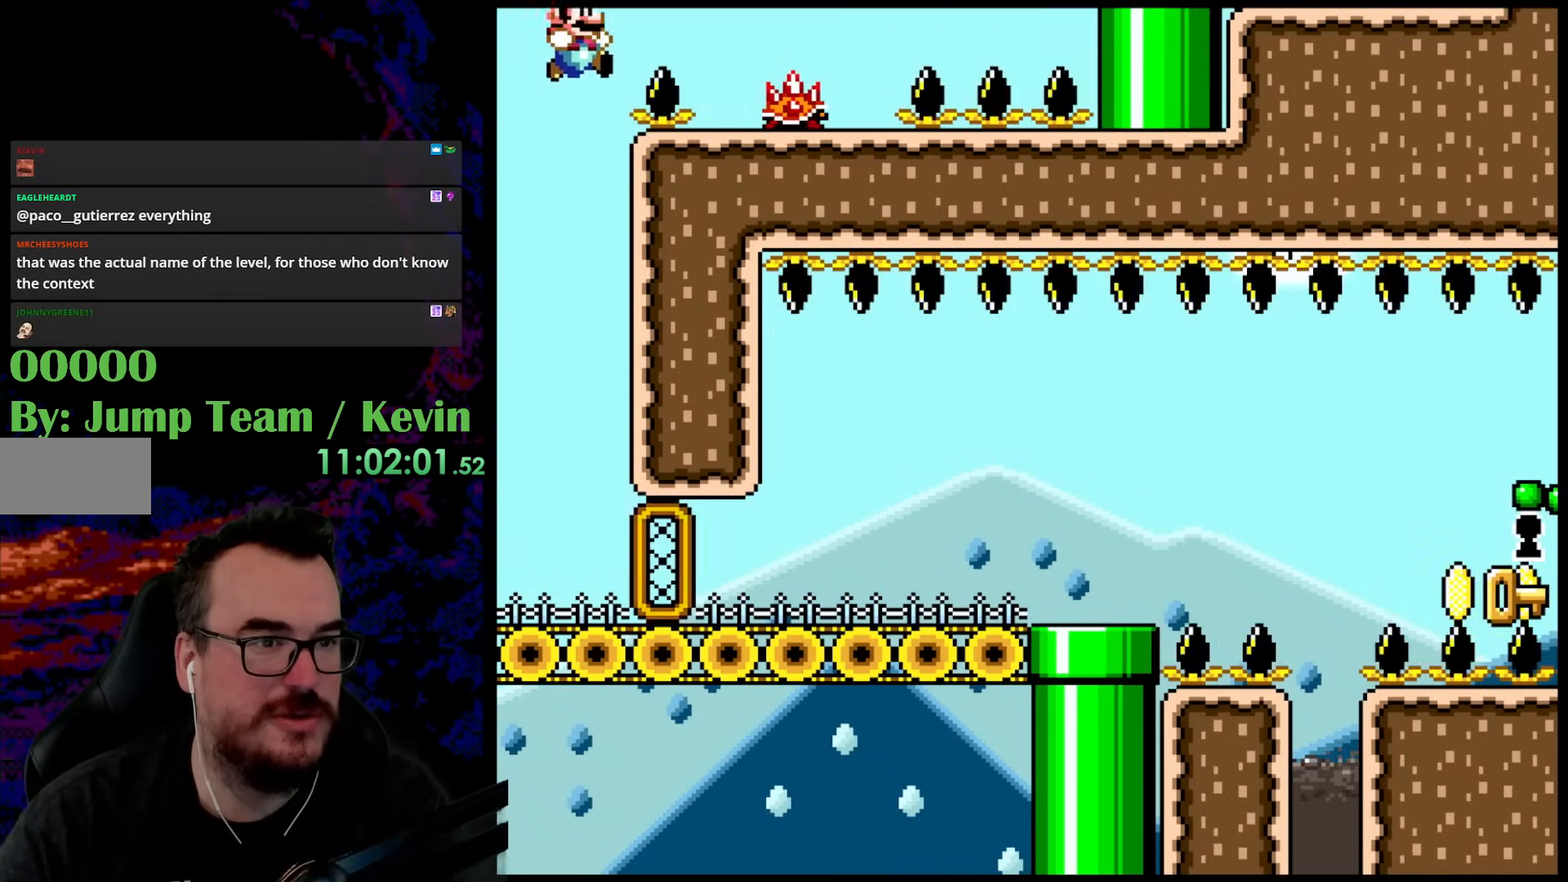
{"buttons": ["X", "DPAD_LEFT"], "events": [[333, "B", "up"], [433, "Y", "up"], [450, "DPAD_LEFT", "down"], [450, "DPAD_RIGHT", "up"], [467, "X", "down"]]}
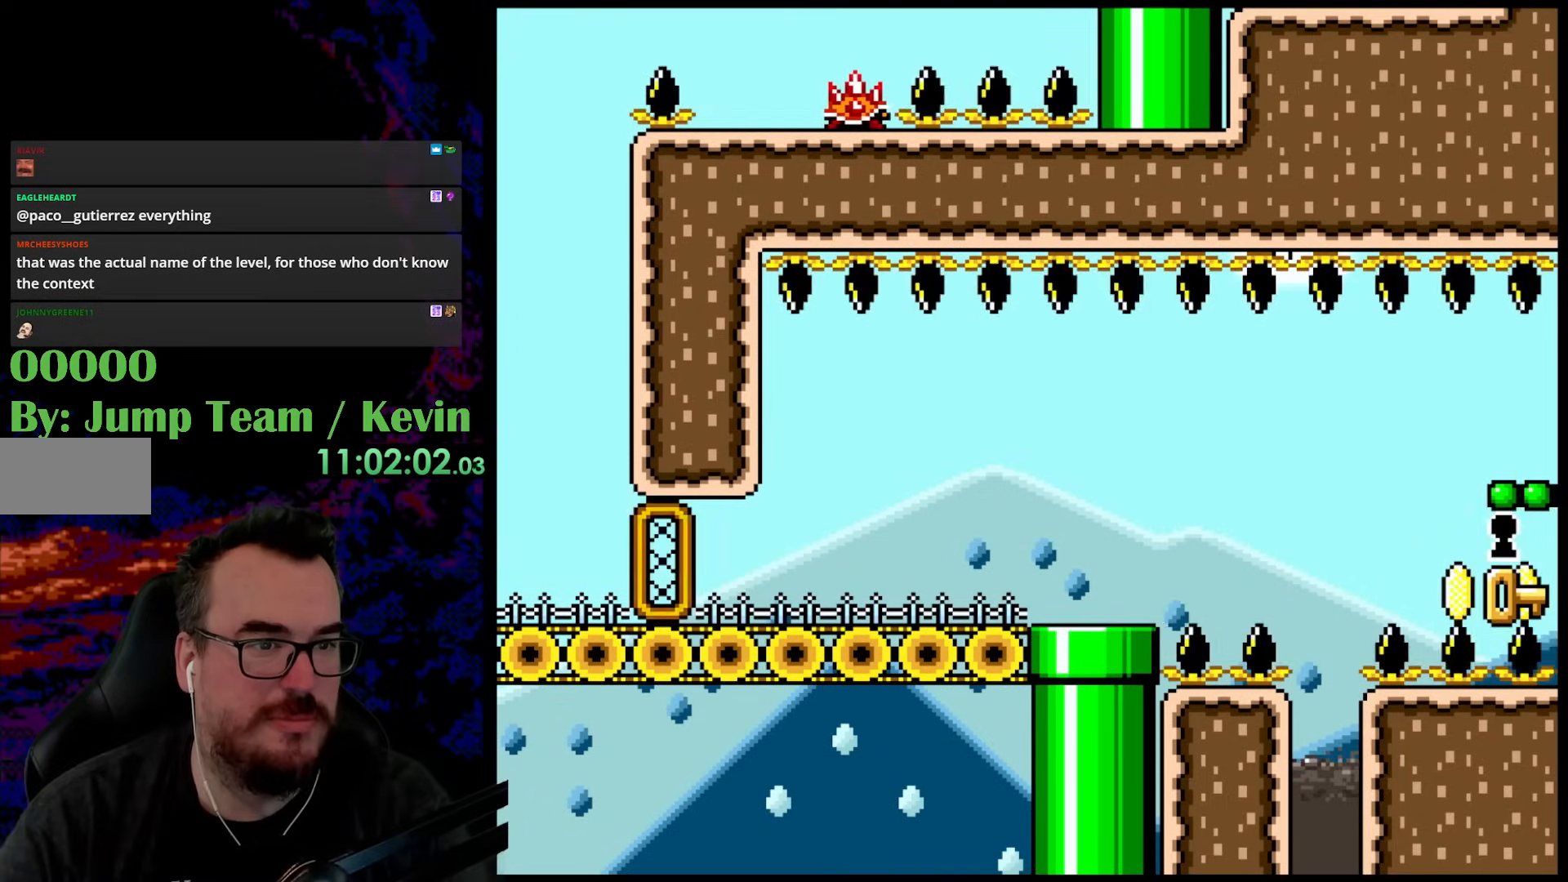
{"buttons": ["X"], "events": [[100, "DPAD_LEFT", "up"], [317, "A", "down"], [483, "A", "up"]]}
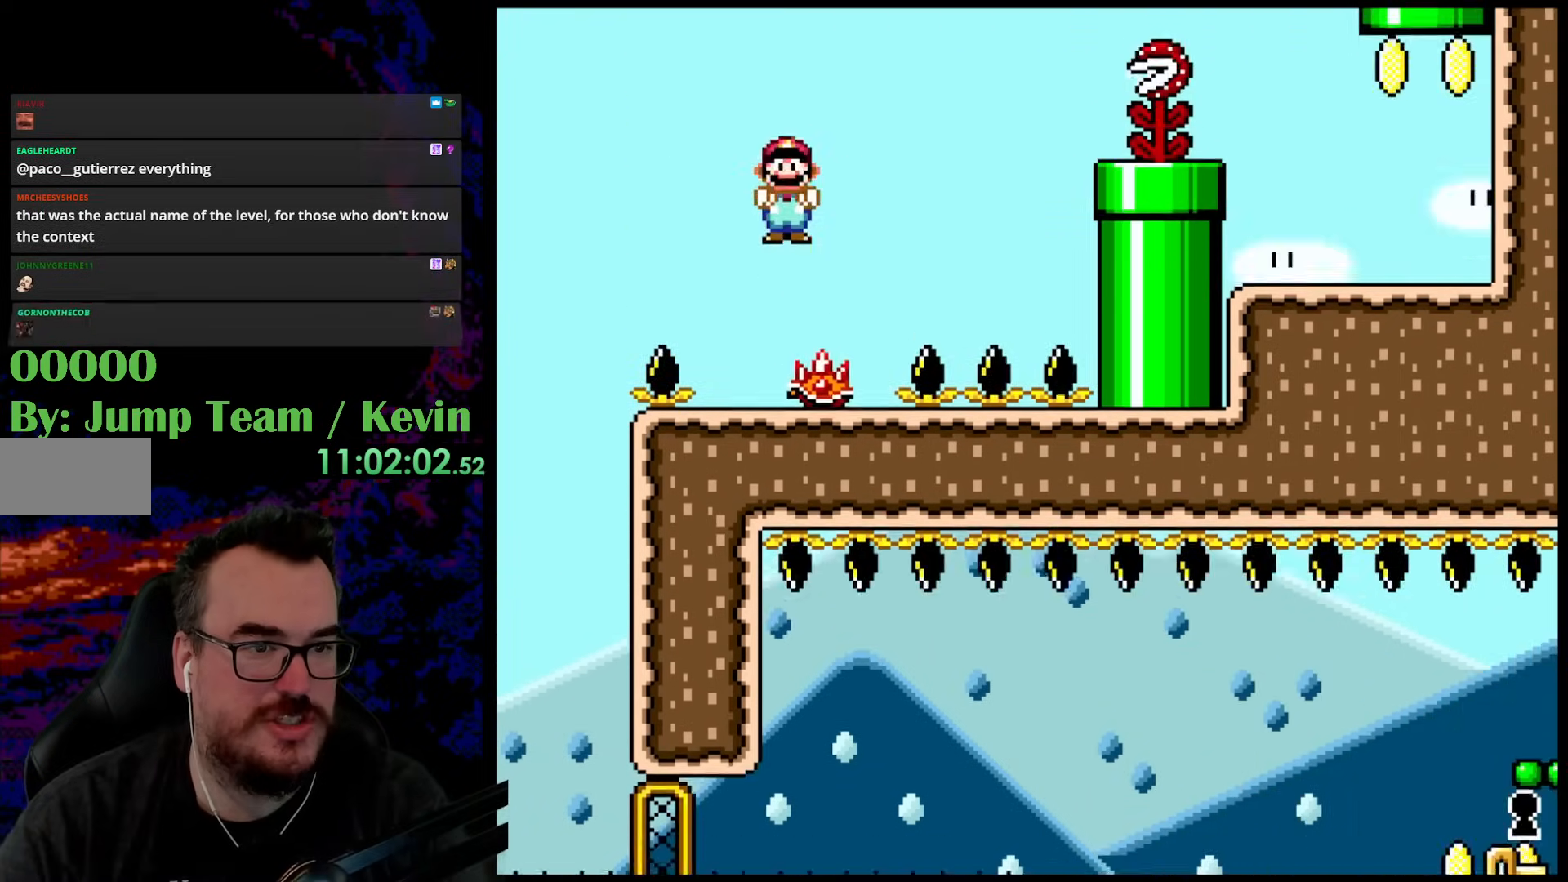
{"buttons": ["A", "X"], "events": [[250, "A", "down"]]}
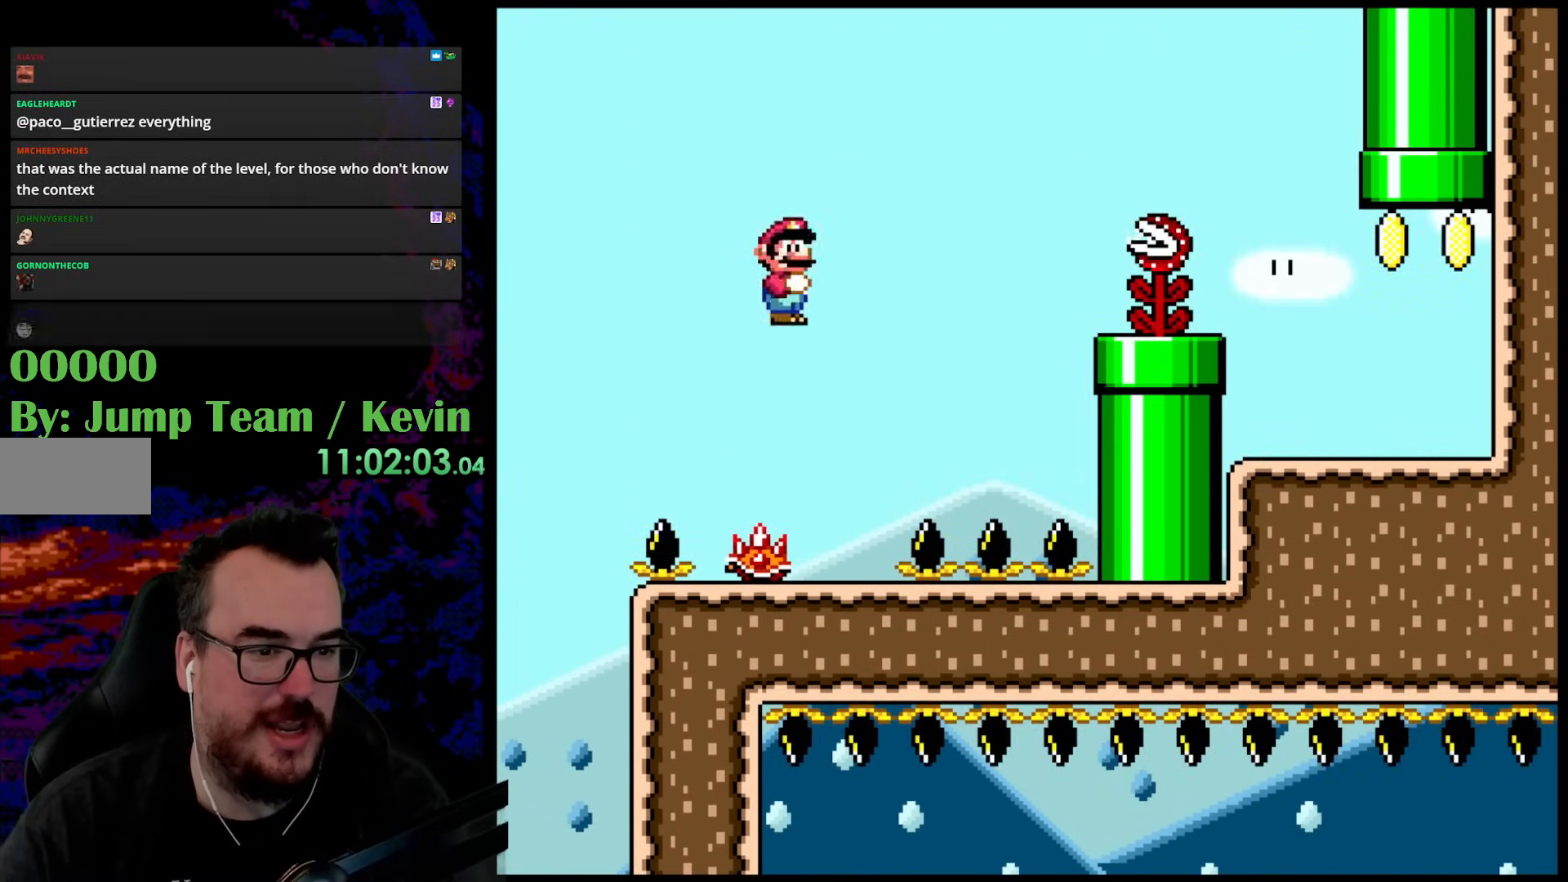
{"buttons": ["X"], "events": [[500, "A", "up"]]}
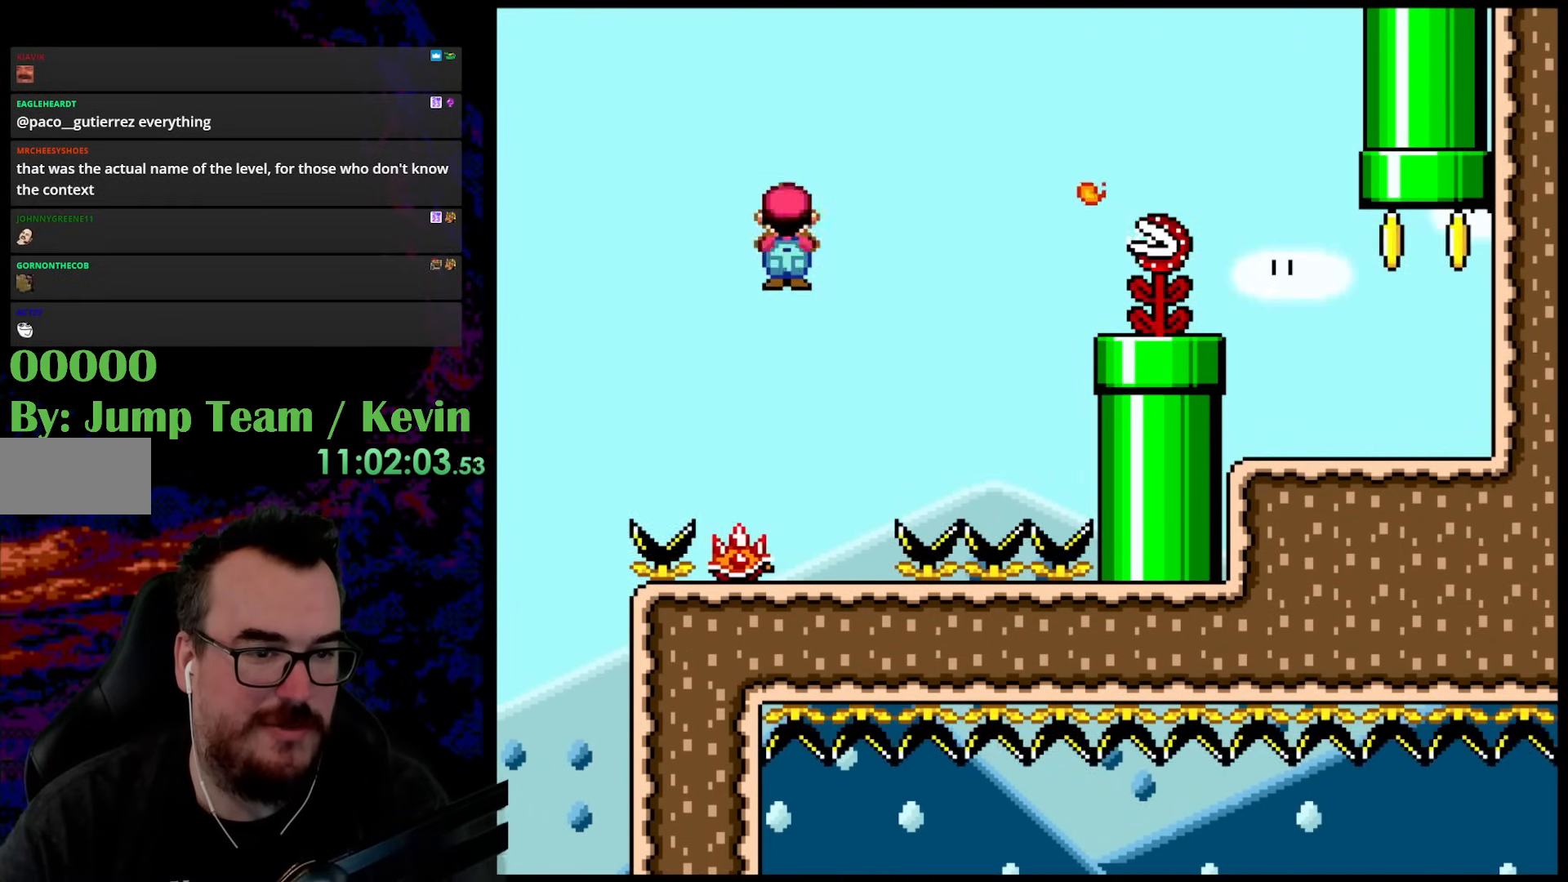
{"buttons": ["X"], "events": [[200, "A", "down"], [400, "A", "up"]]}
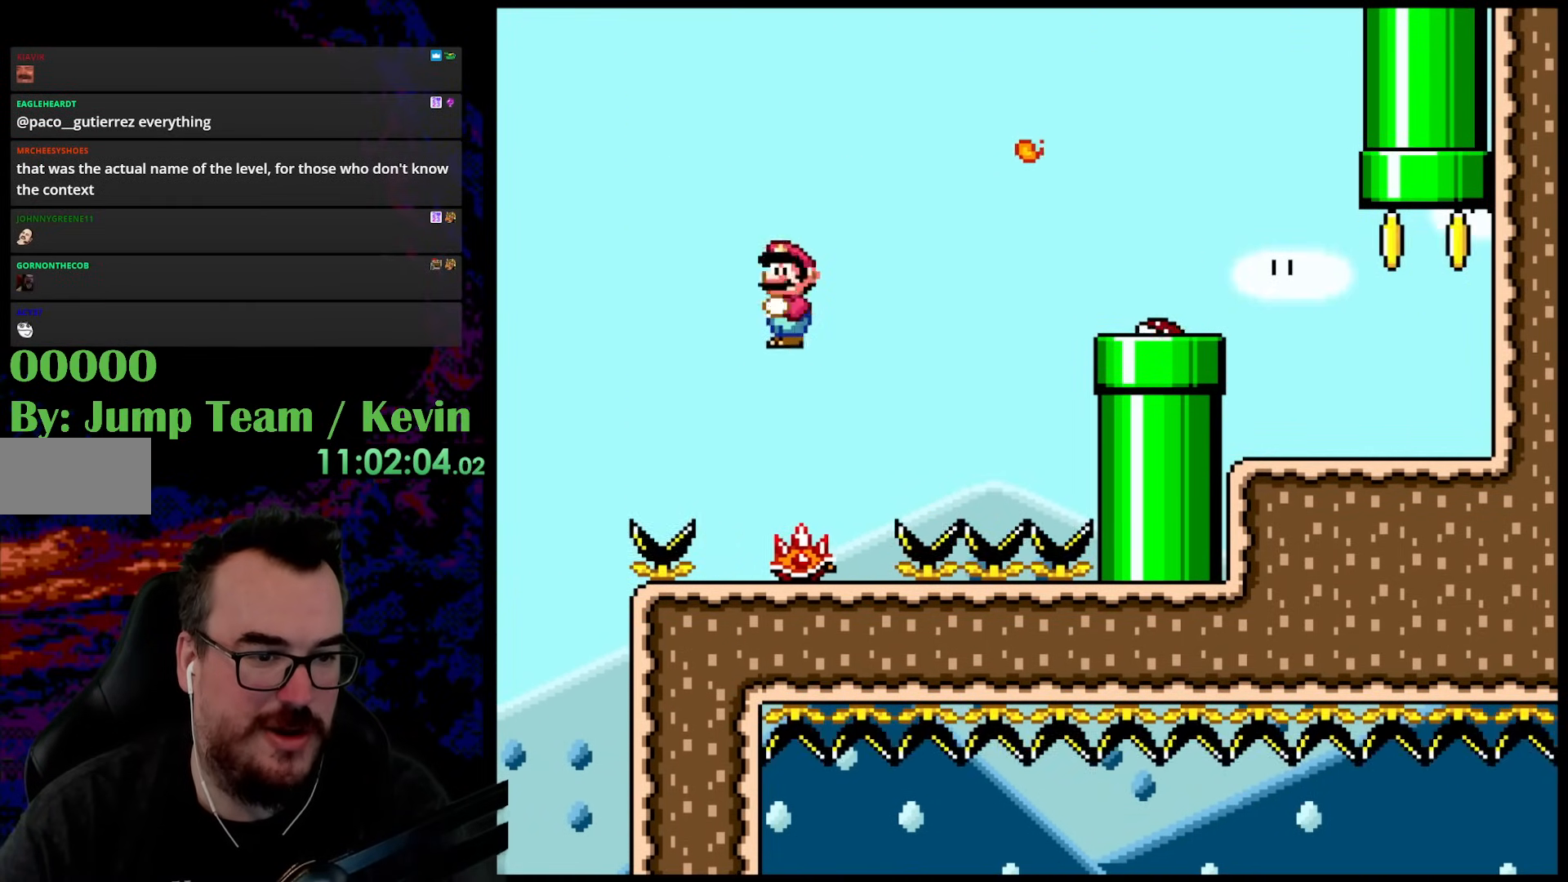
{"buttons": ["A", "X", "DPAD_RIGHT"], "events": [[150, "DPAD_RIGHT", "down"], [350, "A", "down"]]}
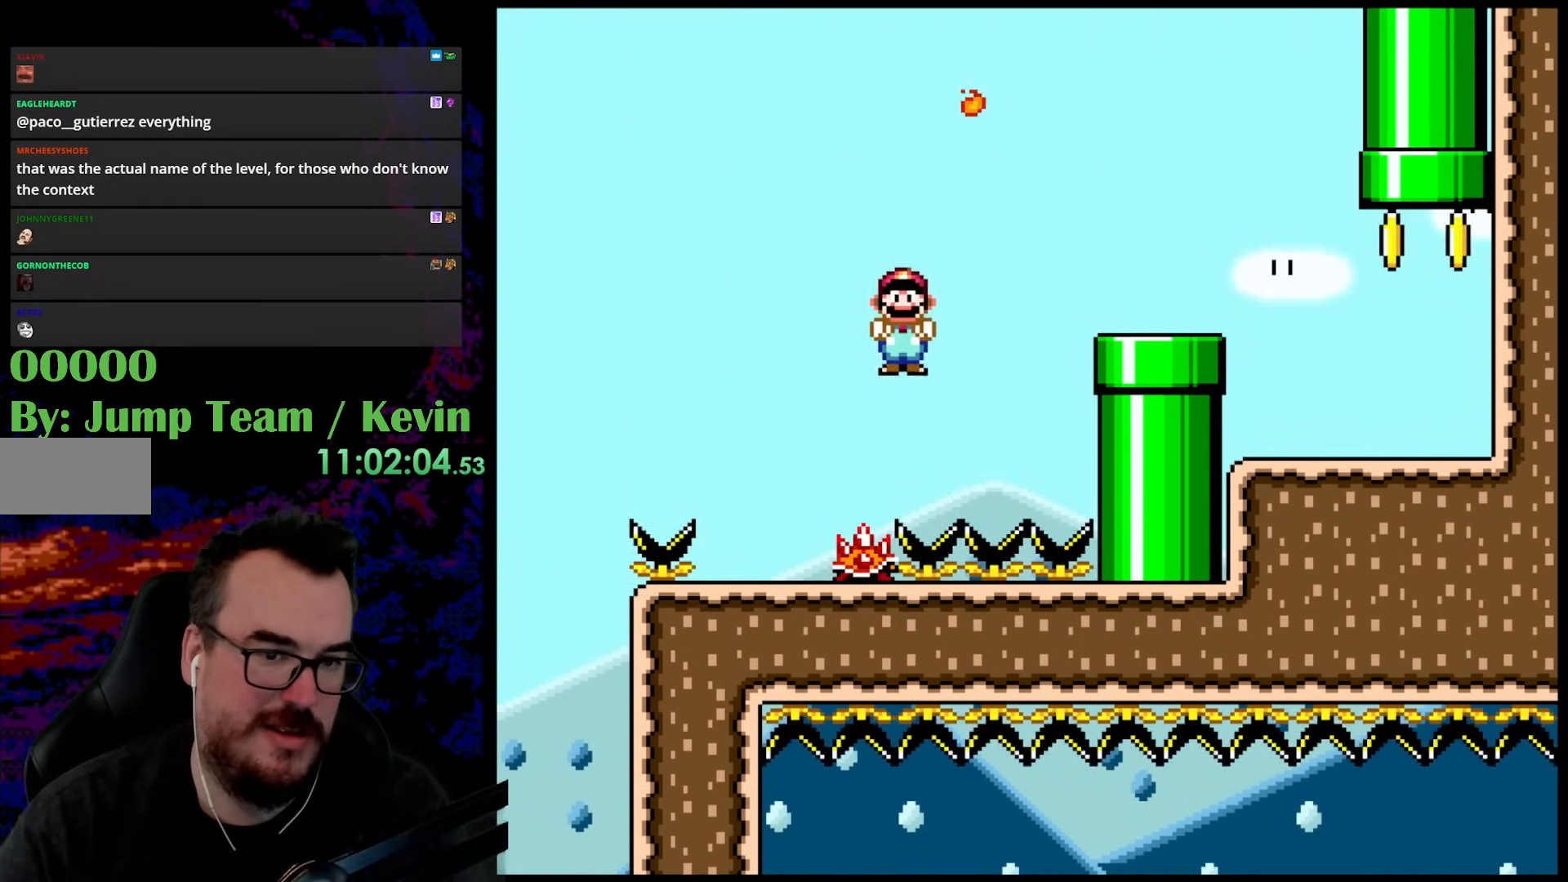
{"buttons": ["A", "X", "DPAD_RIGHT"], "events": []}
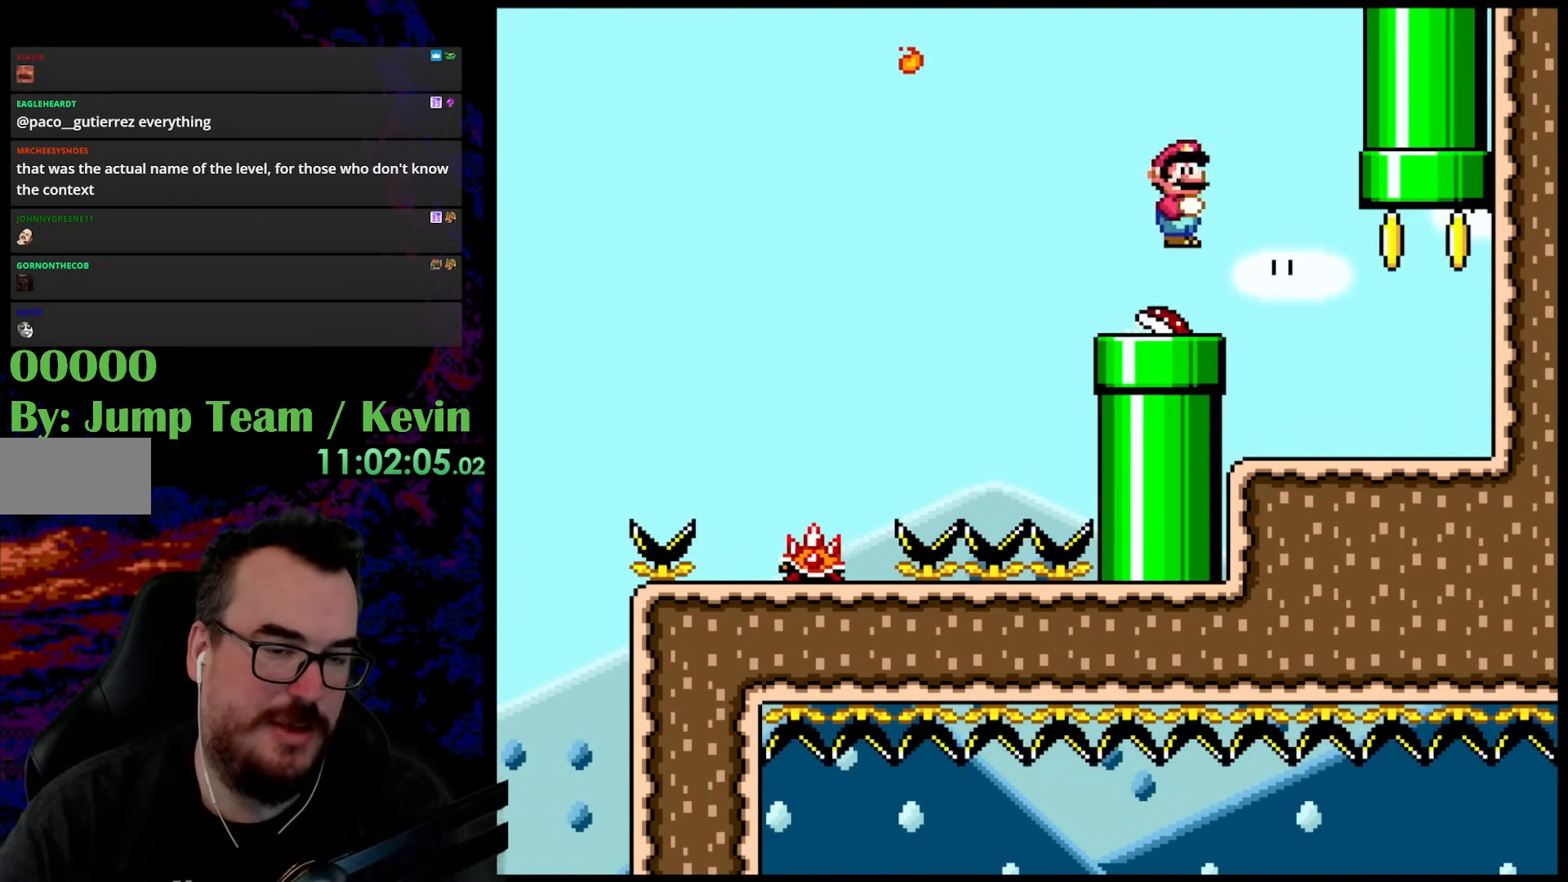
{"buttons": ["B", "Y", "DPAD_UP", "DPAD_LEFT"], "events": [[100, "A", "up"], [183, "X", "up"], [200, "X", "down"], [200, "Y", "down"], [233, "X", "up"], [417, "DPAD_UP", "down"], [433, "DPAD_RIGHT", "up"], [450, "B", "down"], [450, "DPAD_LEFT", "down"]]}
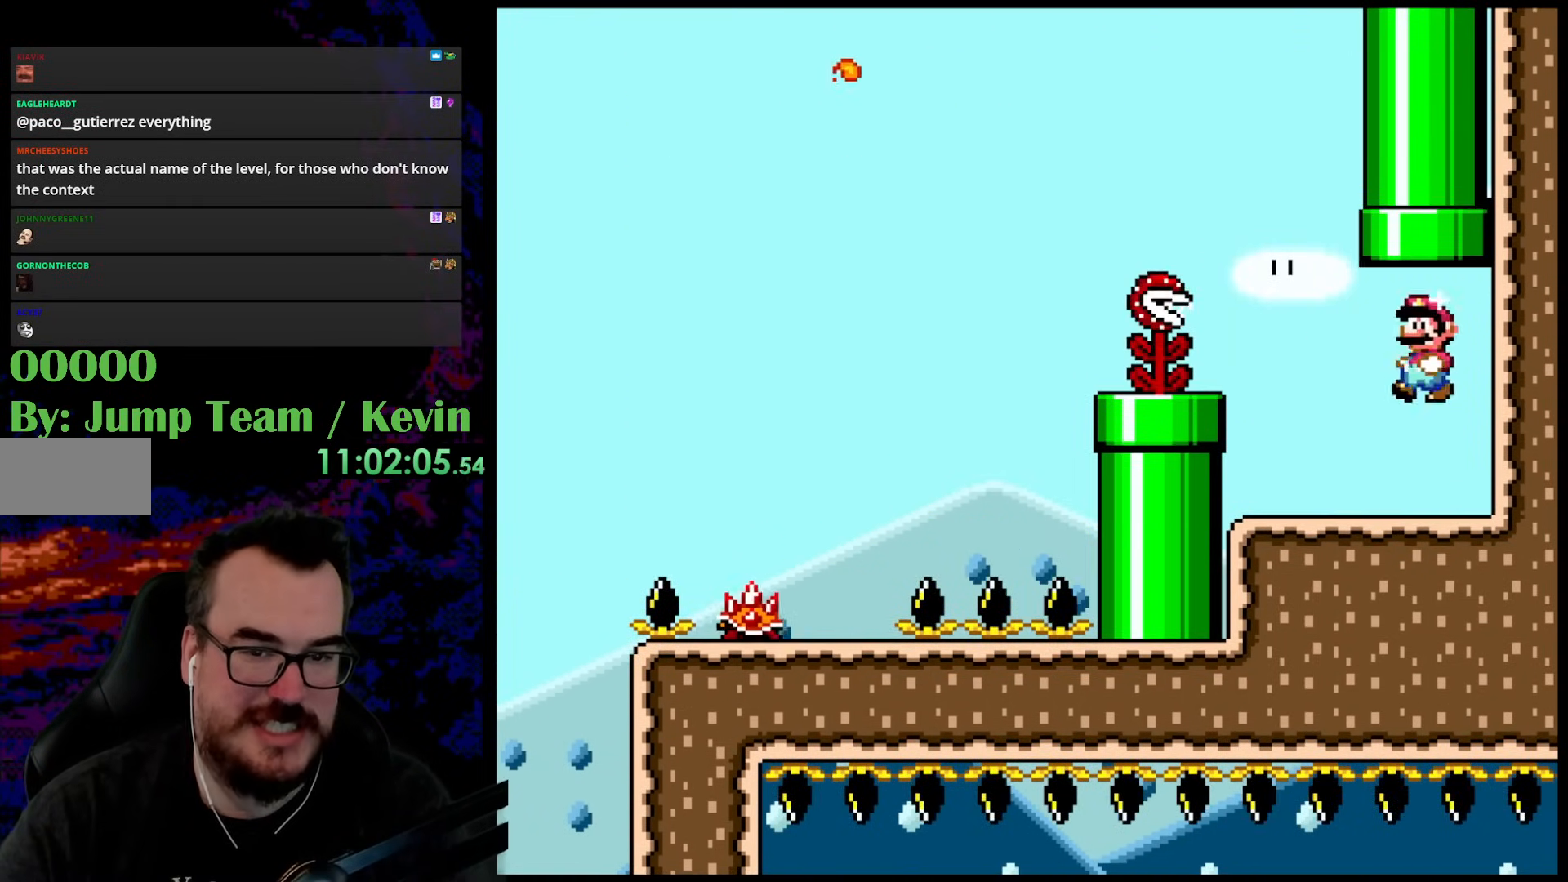
{"buttons": ["B", "Y"], "events": [[67, "DPAD_LEFT", "up"], [100, "DPAD_RIGHT", "down"], [250, "DPAD_RIGHT", "up"], [383, "DPAD_UP", "up"]]}